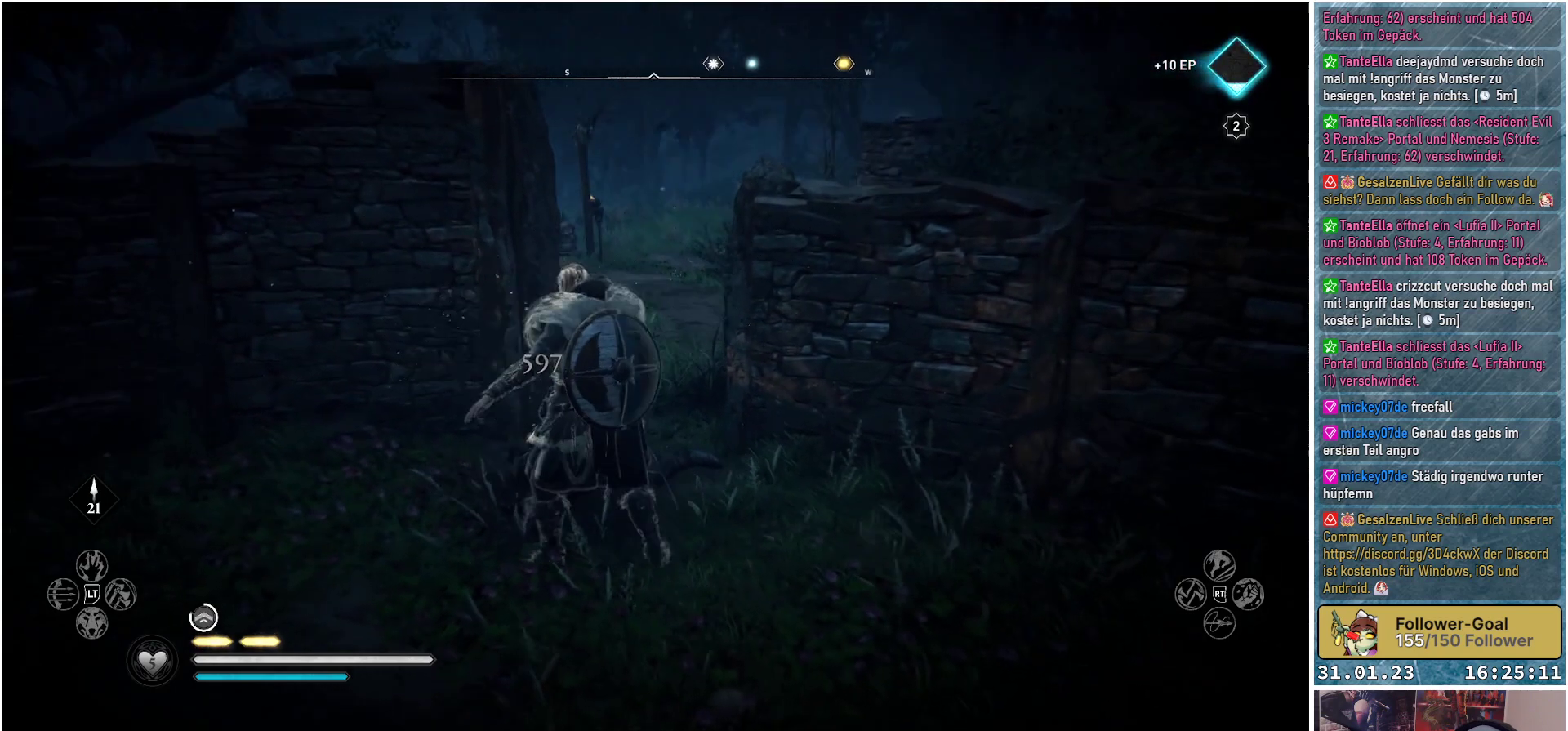
Gameplay with a controller (Xbox layout); each line is a JSON object with the inputs held at the frame after it. "events" lists button and stick changes between this image and that frame as [ms after this image, input, new state], when the widget could be followed in between.
{"buttons": [], "left_stick": "center", "right_stick": "center", "events": [[250, "right_stick", "center"]]}
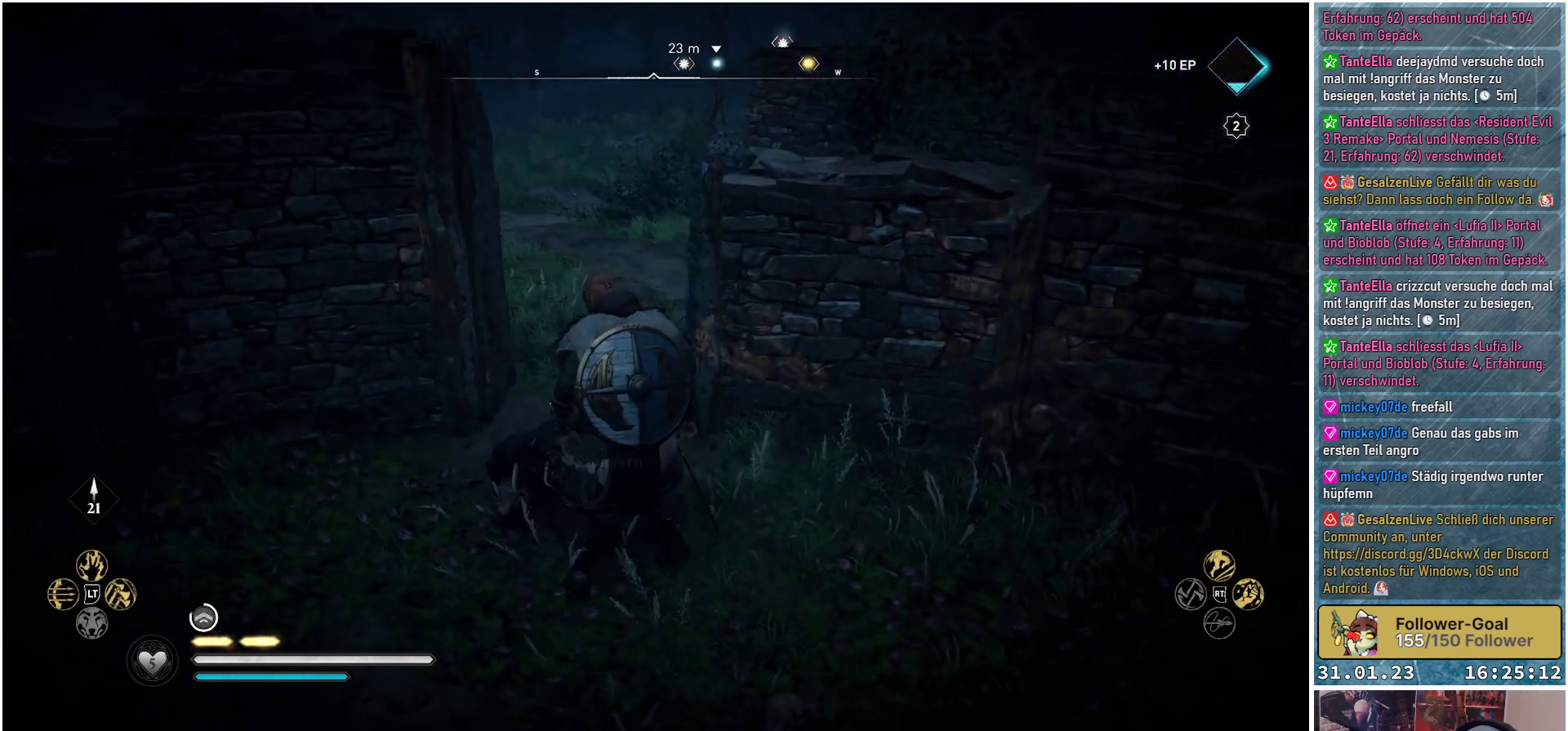
{"buttons": [], "left_stick": "up", "right_stick": "center", "events": [[67, "left_stick", "up"]]}
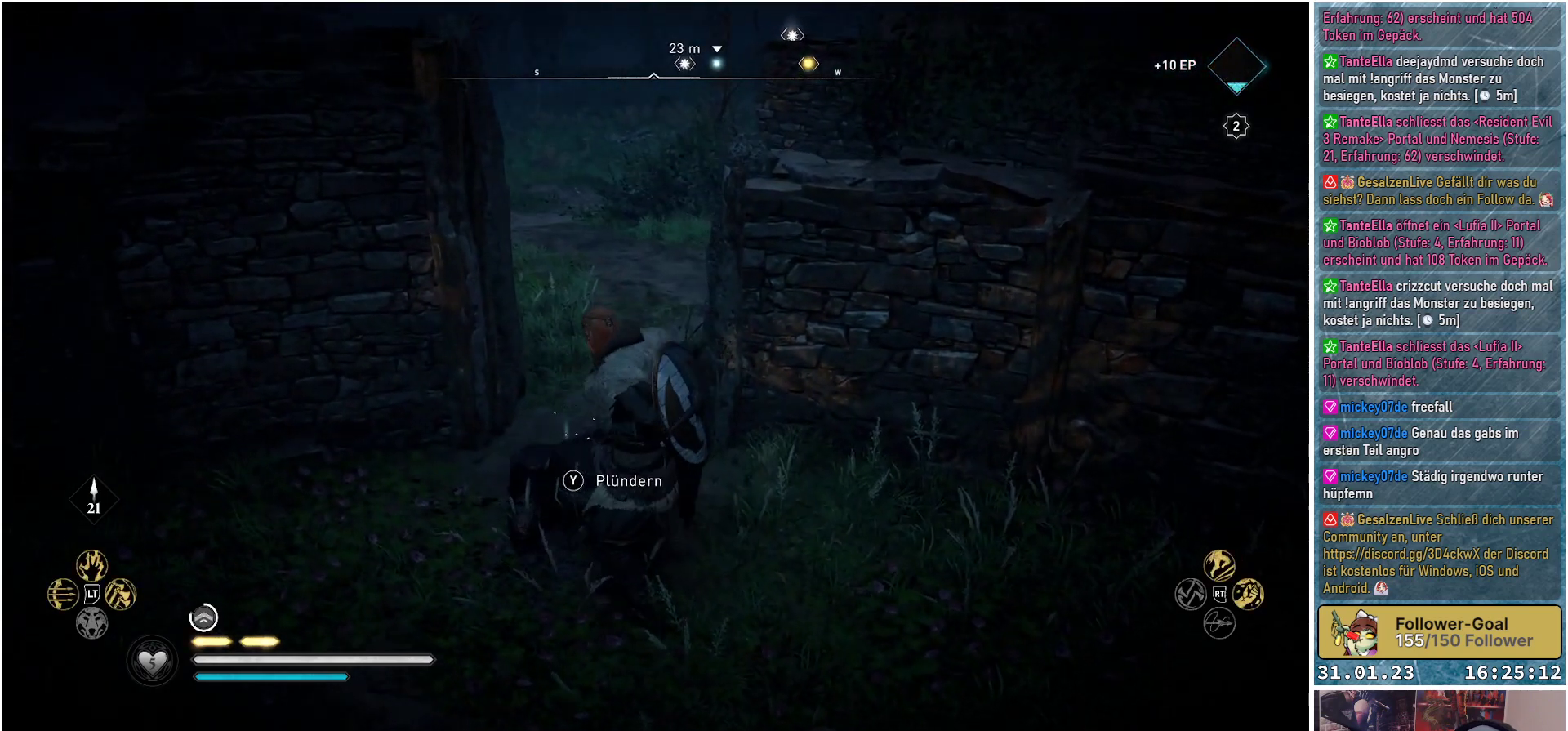
{"buttons": [], "left_stick": "up", "right_stick": "center", "events": []}
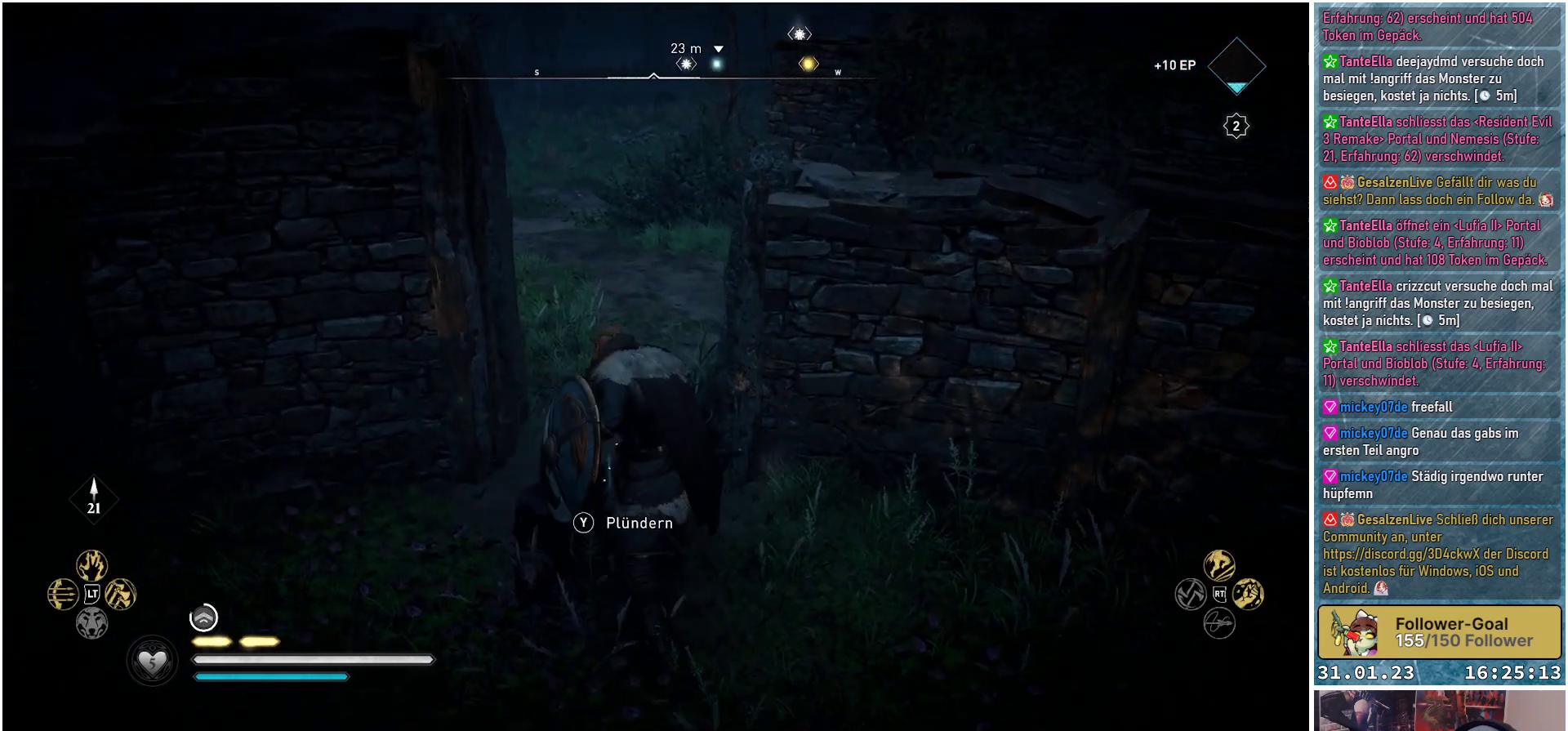
{"buttons": [], "left_stick": "up", "right_stick": "center", "events": [[33, "Y", "down"], [83, "Y", "up"]]}
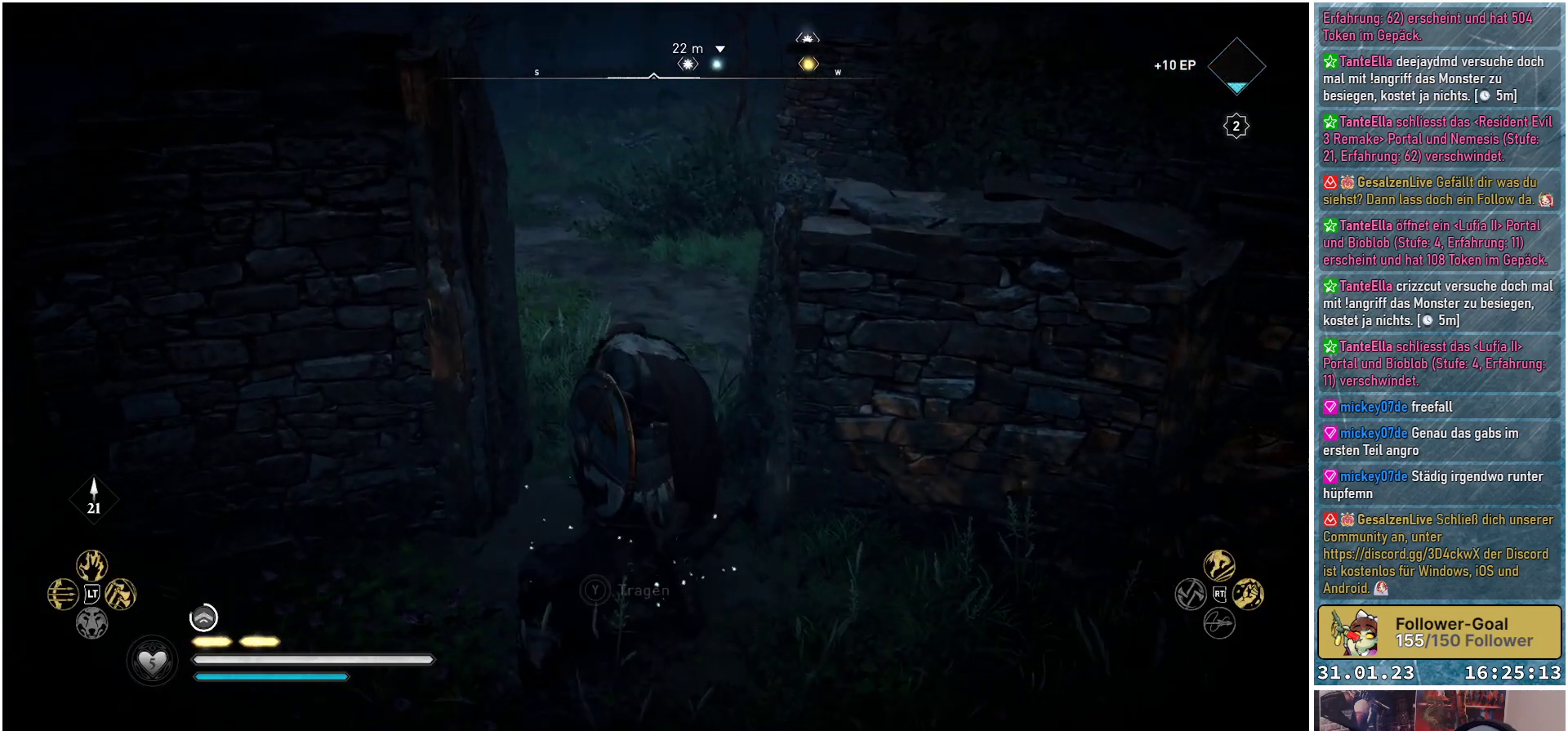
{"buttons": [], "left_stick": "up", "right_stick": "up-left", "events": [[233, "right_stick", "up-left"]]}
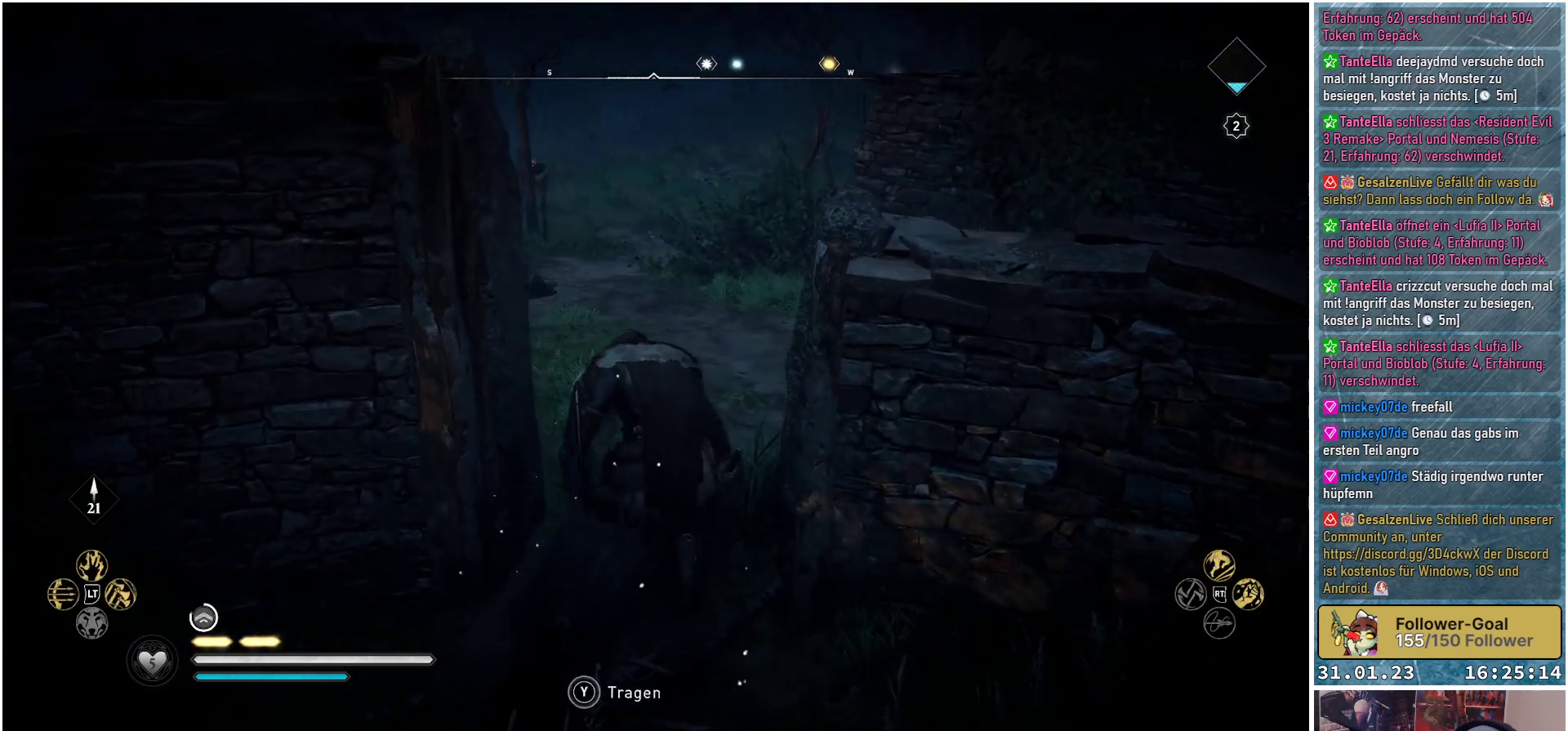
{"buttons": [], "left_stick": "up", "right_stick": "left", "events": [[183, "right_stick", "left"]]}
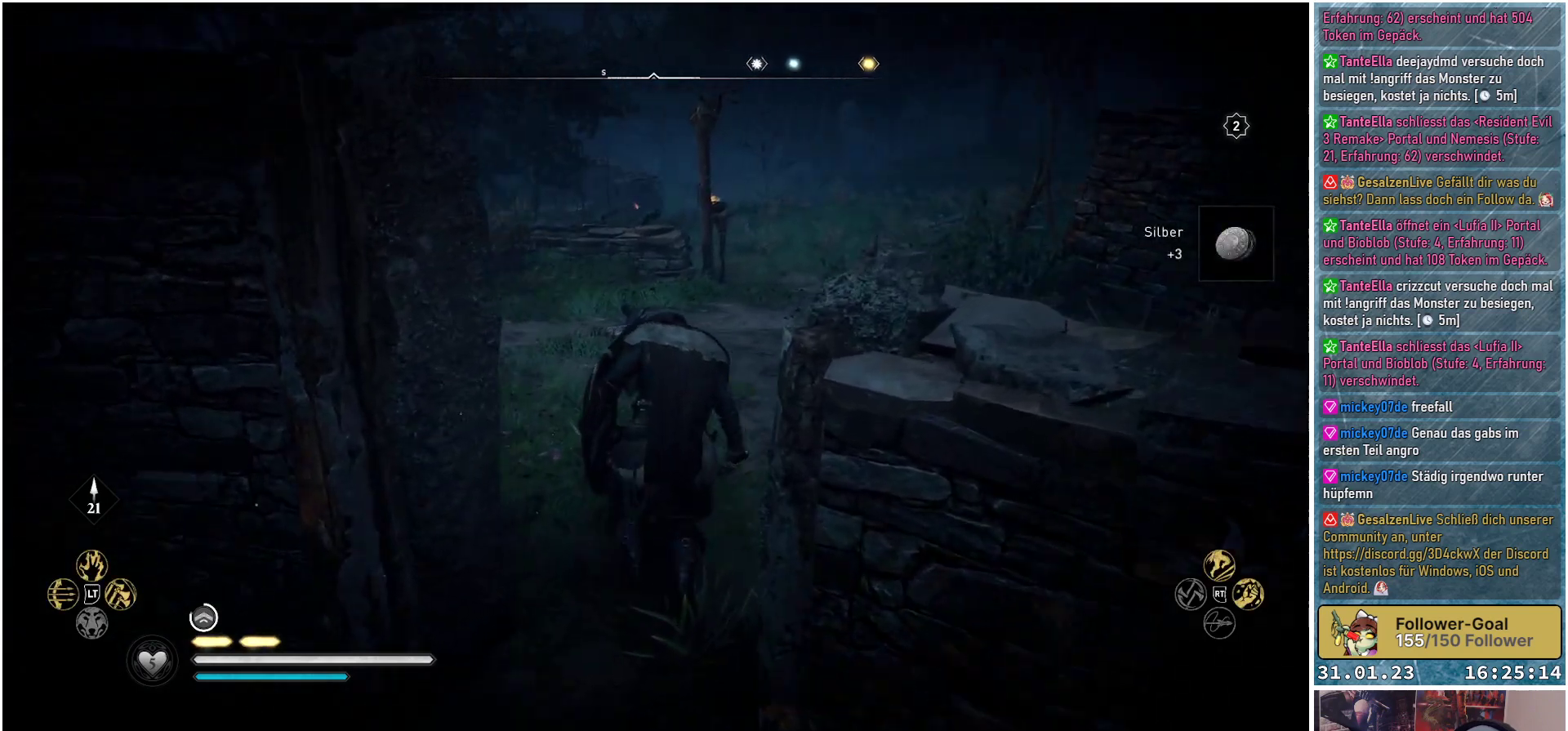
{"buttons": [], "left_stick": "up", "right_stick": "left", "events": []}
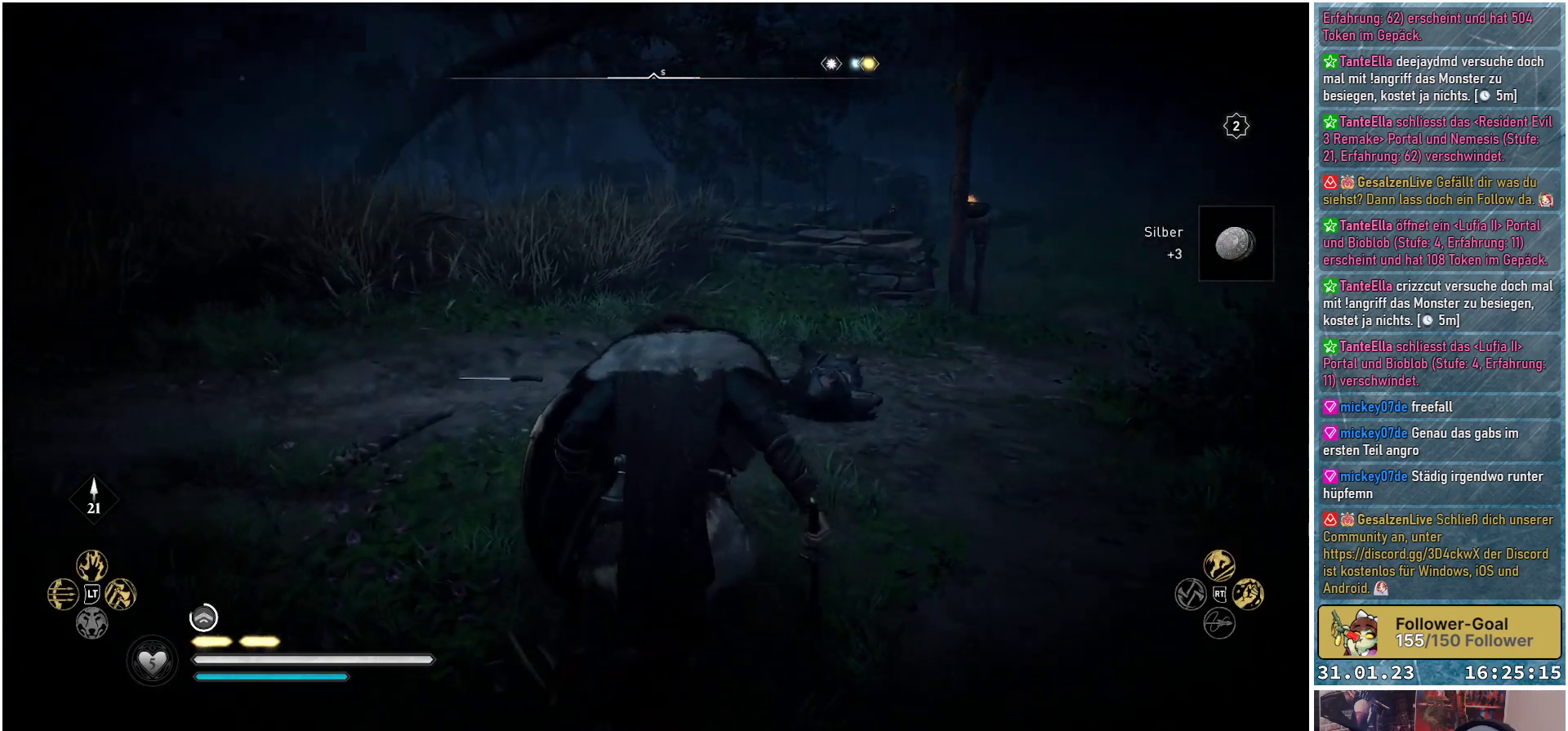
{"buttons": [], "left_stick": "up", "right_stick": "center", "events": [[150, "right_stick", "center"]]}
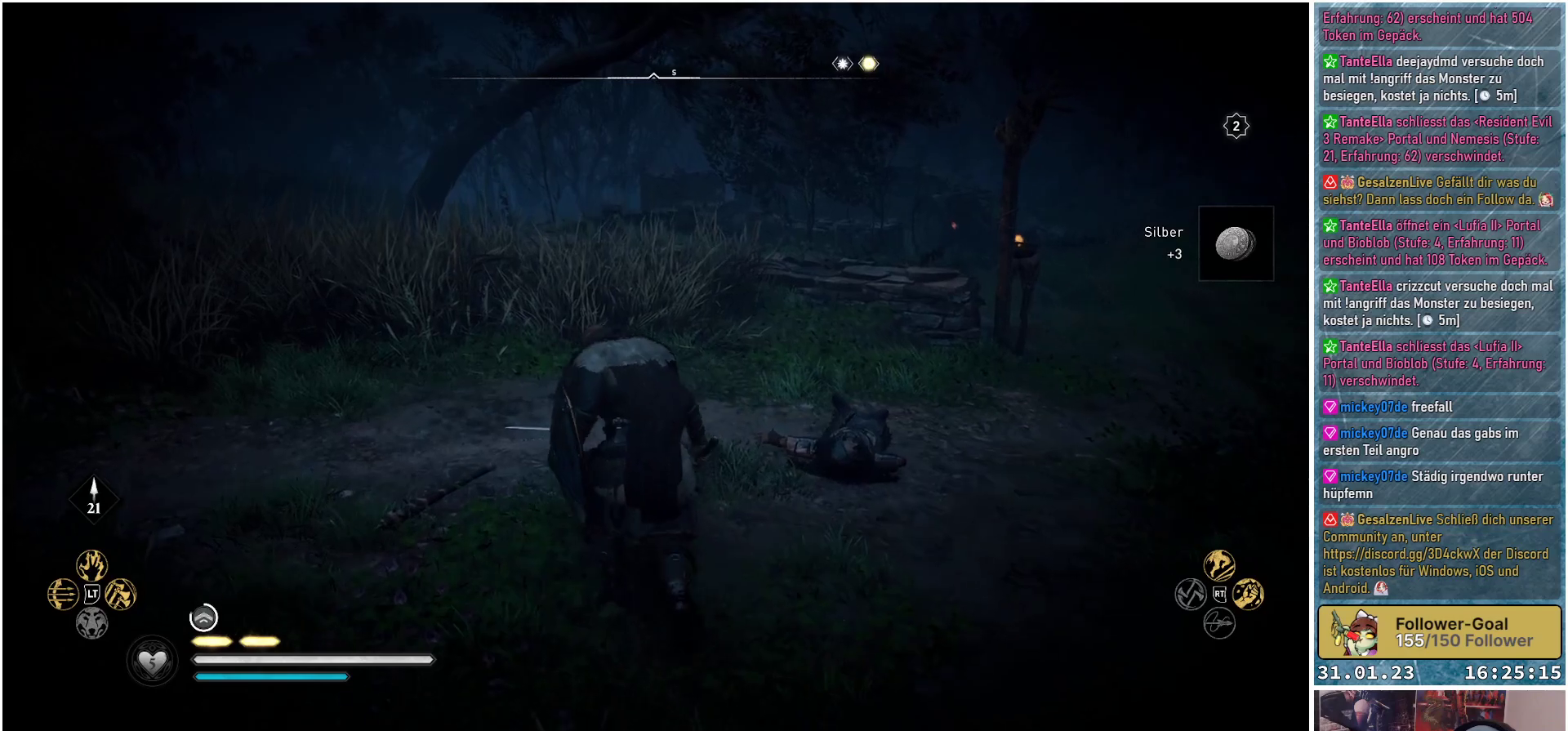
{"buttons": [], "left_stick": "up", "right_stick": "center", "events": []}
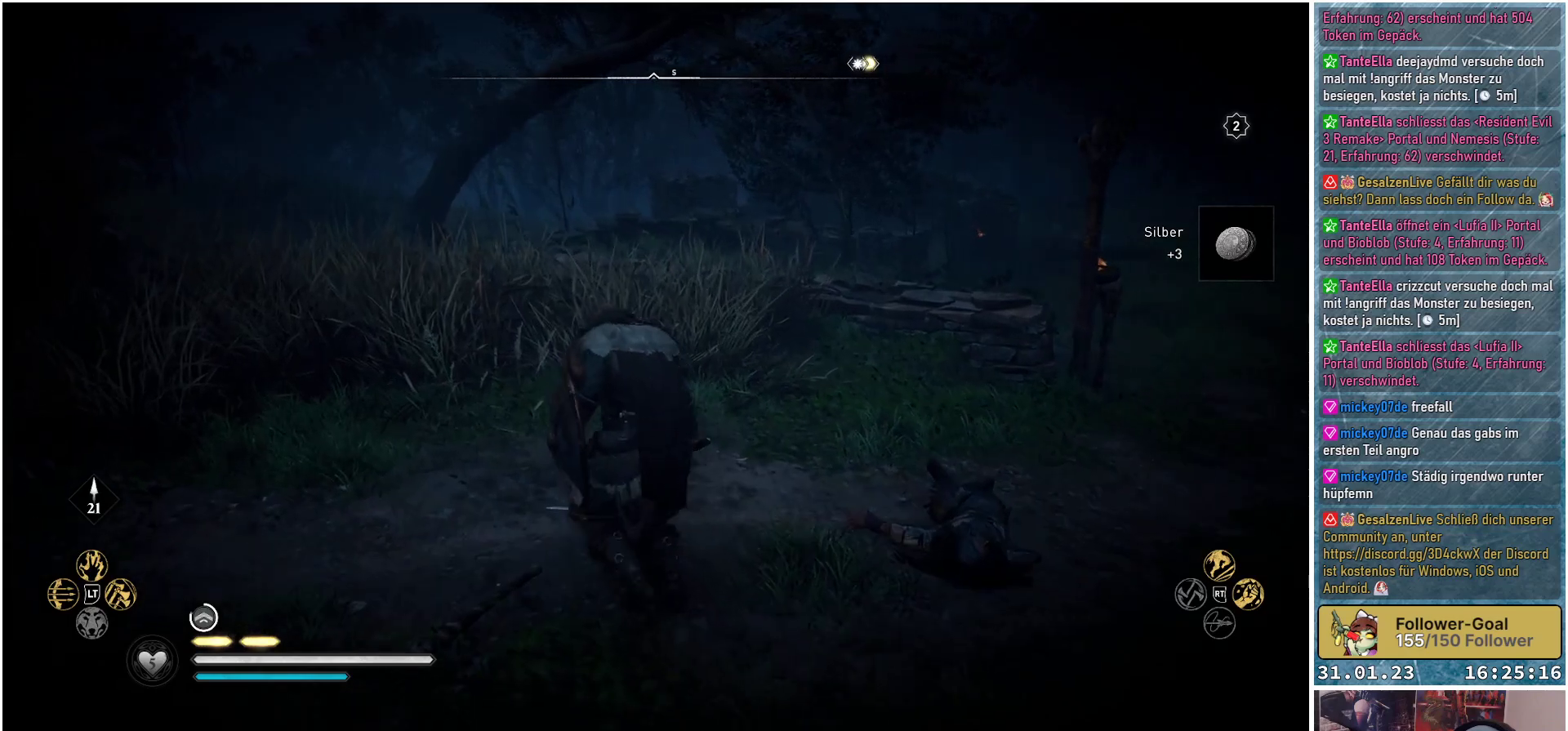
{"buttons": [], "left_stick": "up", "right_stick": "down-left", "events": [[467, "right_stick", "down-left"]]}
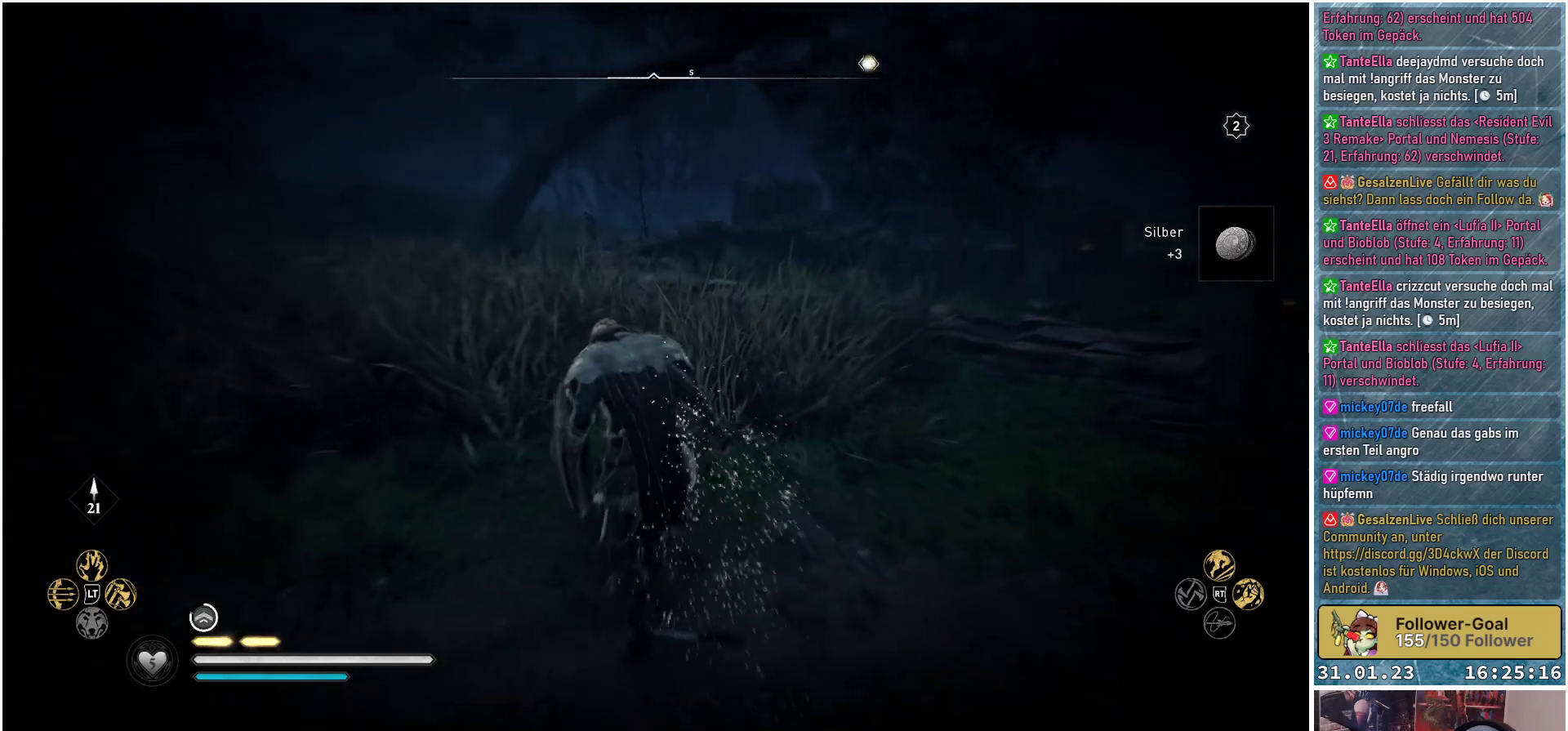
{"buttons": [], "left_stick": "up", "right_stick": "center", "events": [[367, "right_stick", "center"]]}
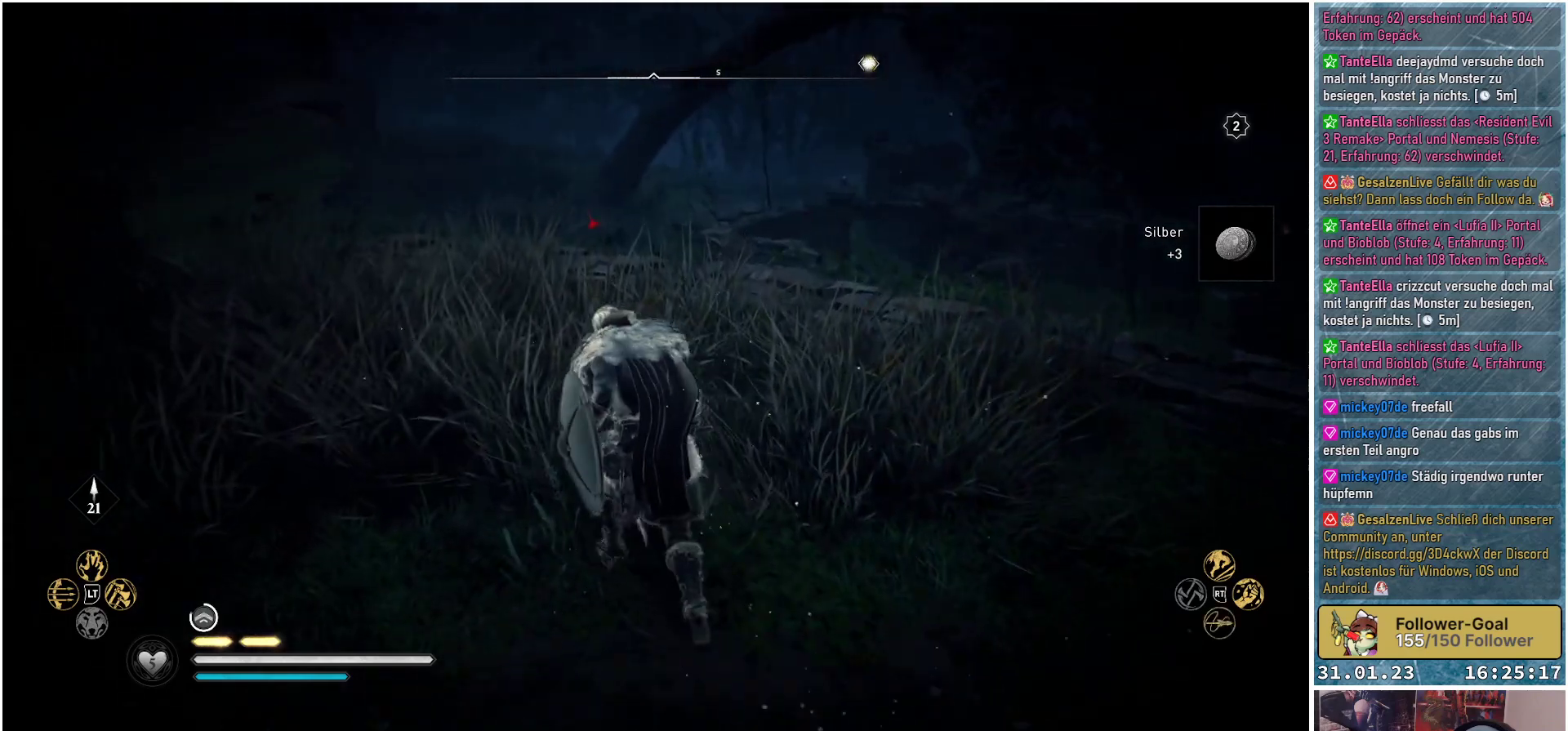
{"buttons": [], "left_stick": "up", "right_stick": "center", "events": []}
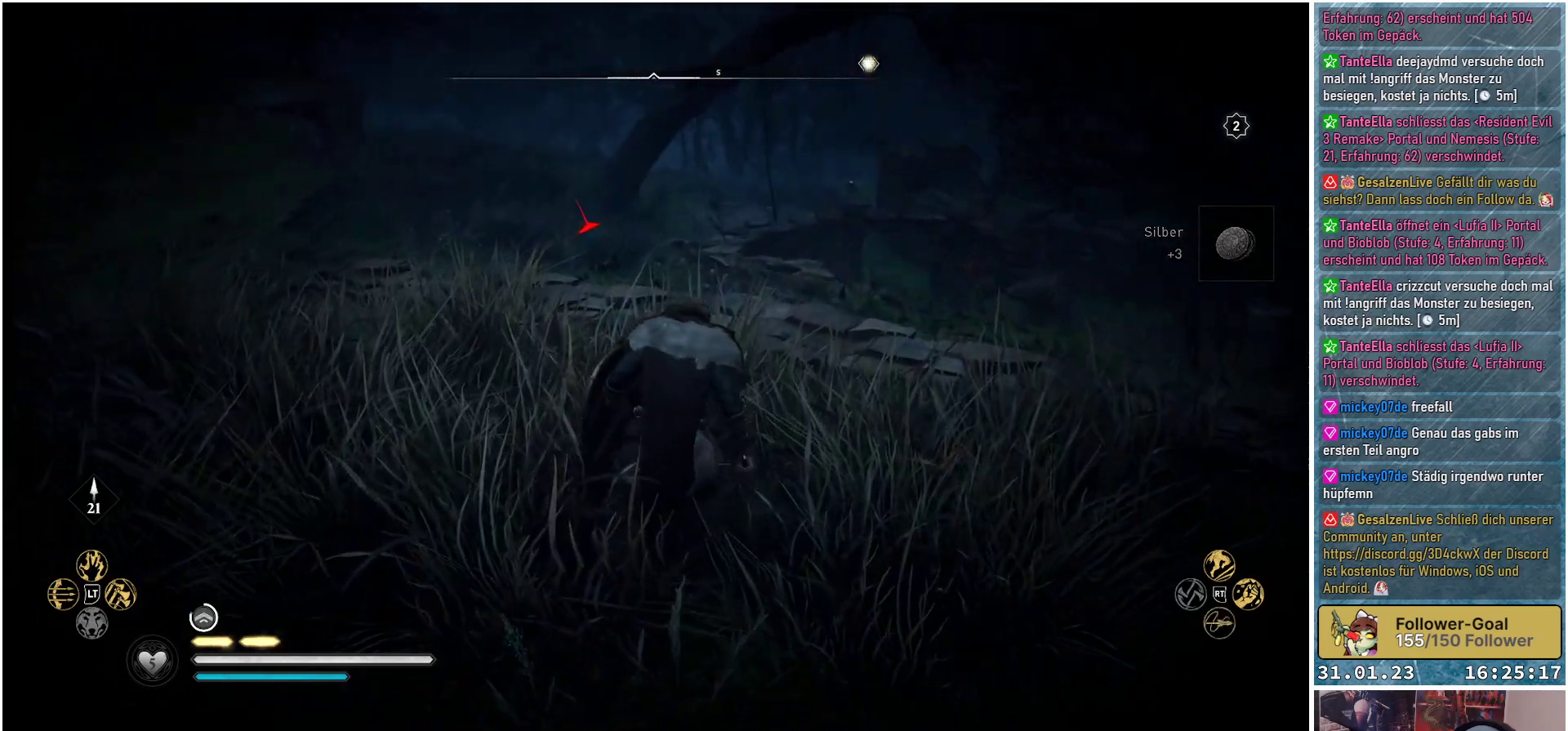
{"buttons": [], "left_stick": "up", "right_stick": "up-left", "events": [[317, "right_stick", "up-left"]]}
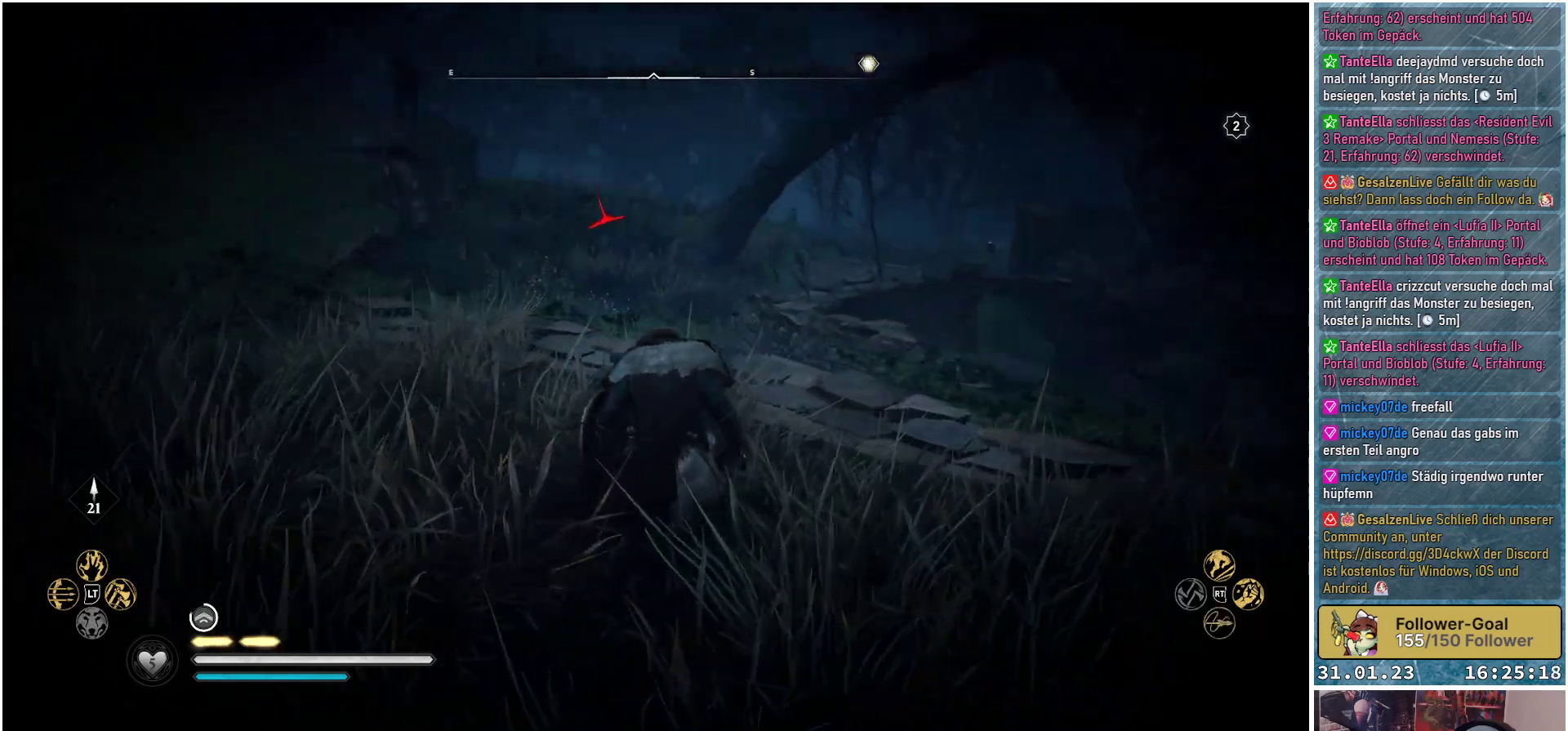
{"buttons": [], "left_stick": "up", "right_stick": "center", "events": [[283, "right_stick", "center"]]}
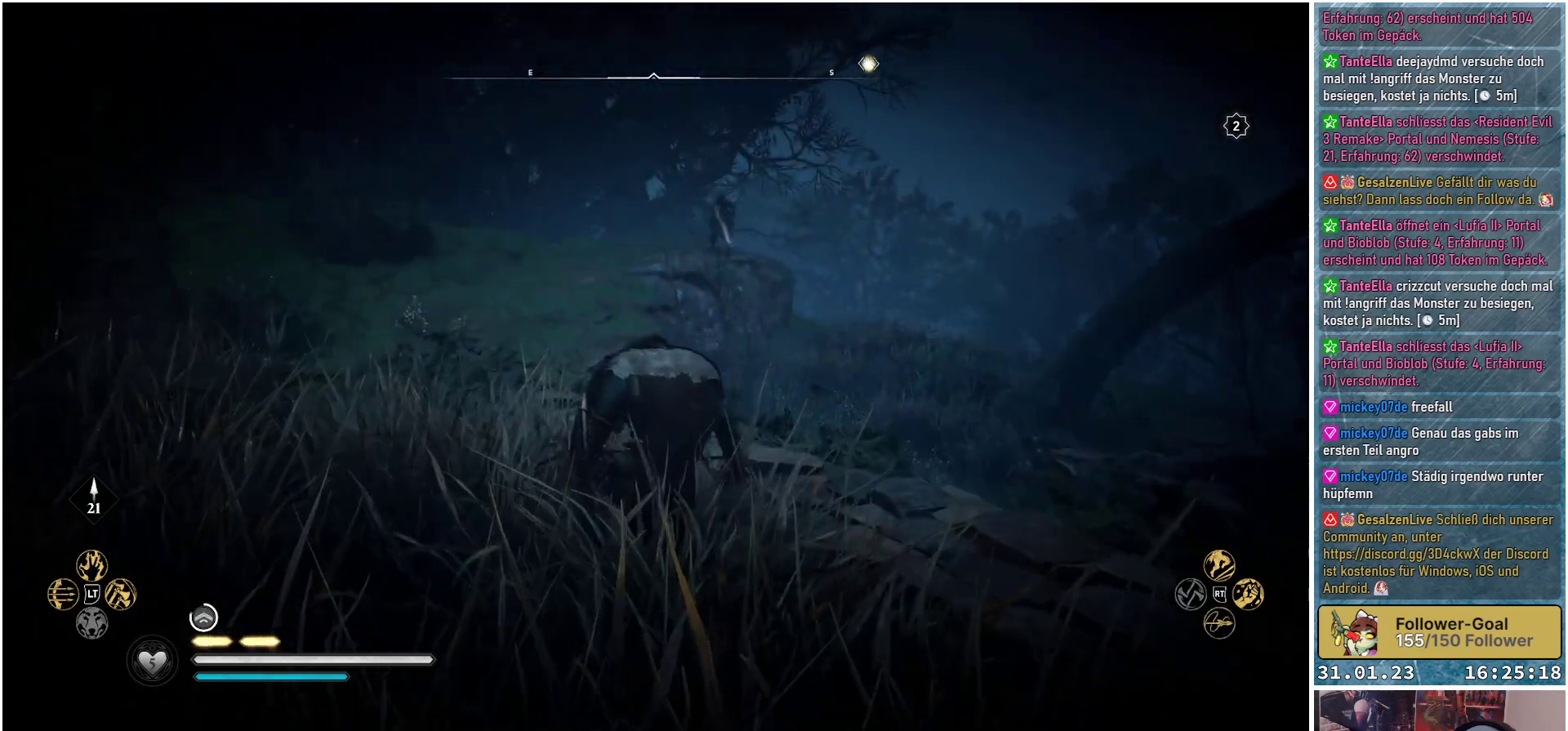
{"buttons": ["L2", "R2"], "left_stick": "up-left", "right_stick": "up", "events": [[133, "right_stick", "up-right"], [250, "left_stick", "up-left"], [283, "L2", "down"], [417, "R2", "down"], [417, "right_stick", "up"]]}
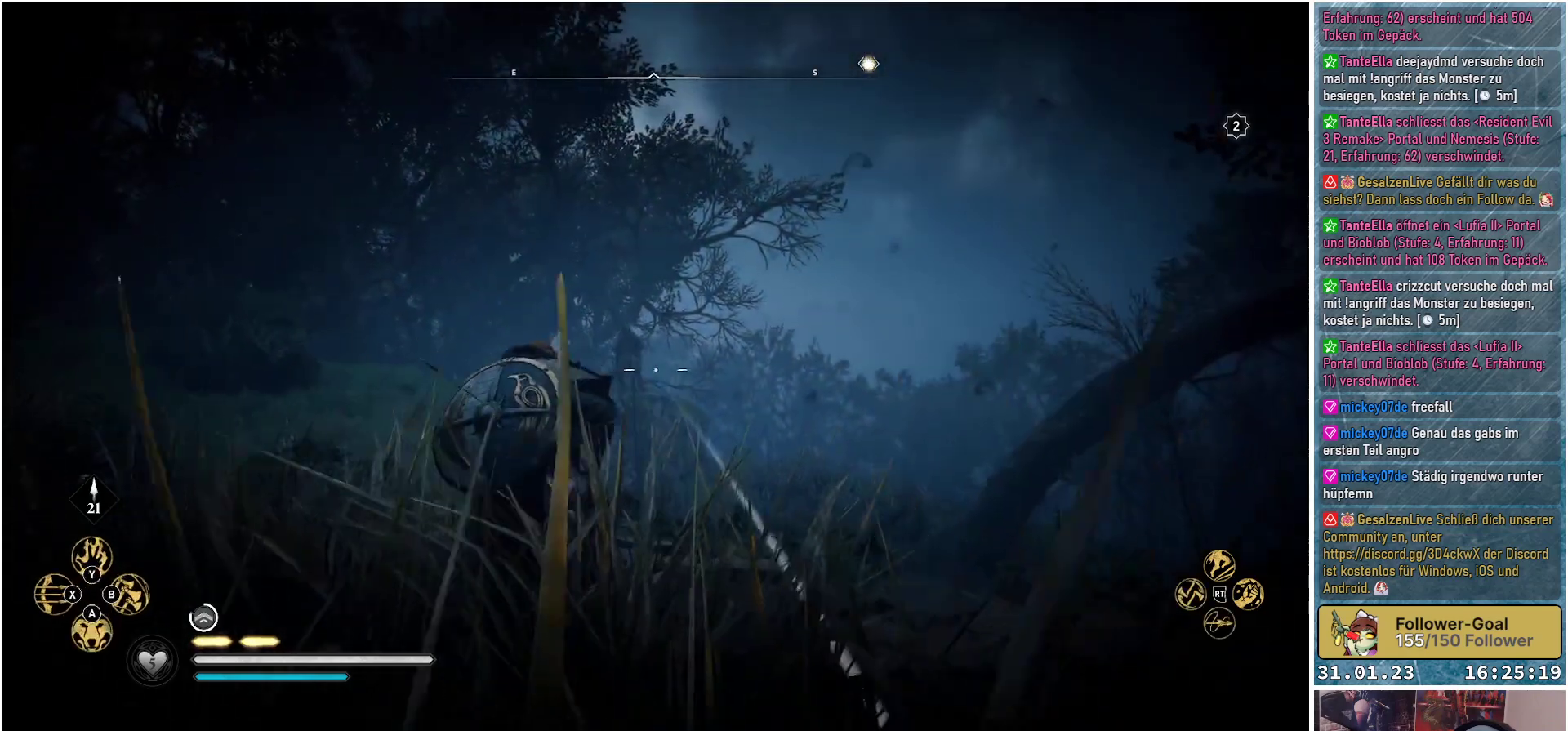
{"buttons": ["L2", "R2"], "left_stick": "up", "right_stick": "up", "events": [[33, "right_stick", "up-left"], [350, "left_stick", "up"], [433, "right_stick", "up"]]}
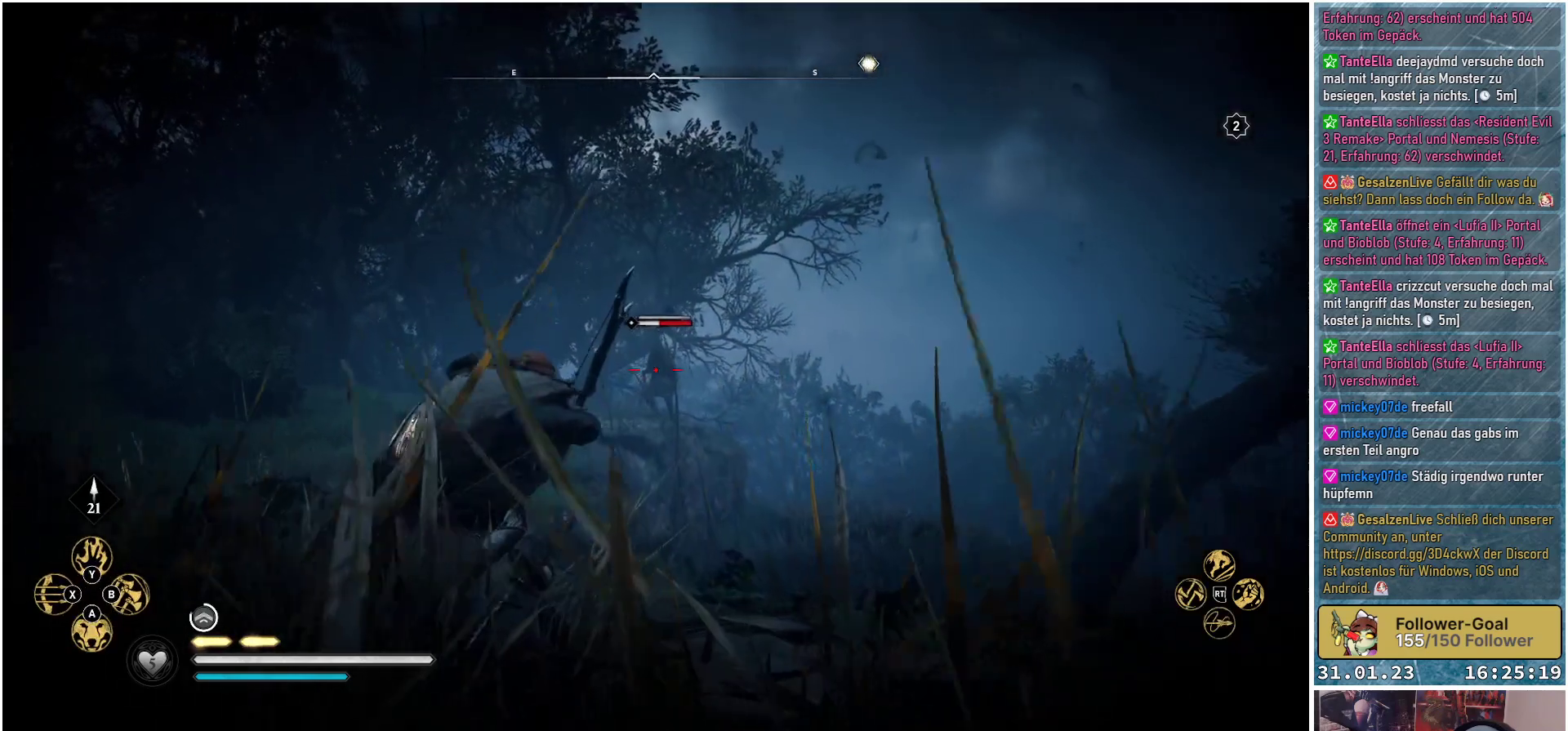
{"buttons": ["L2", "R2"], "left_stick": "up", "right_stick": "up", "events": []}
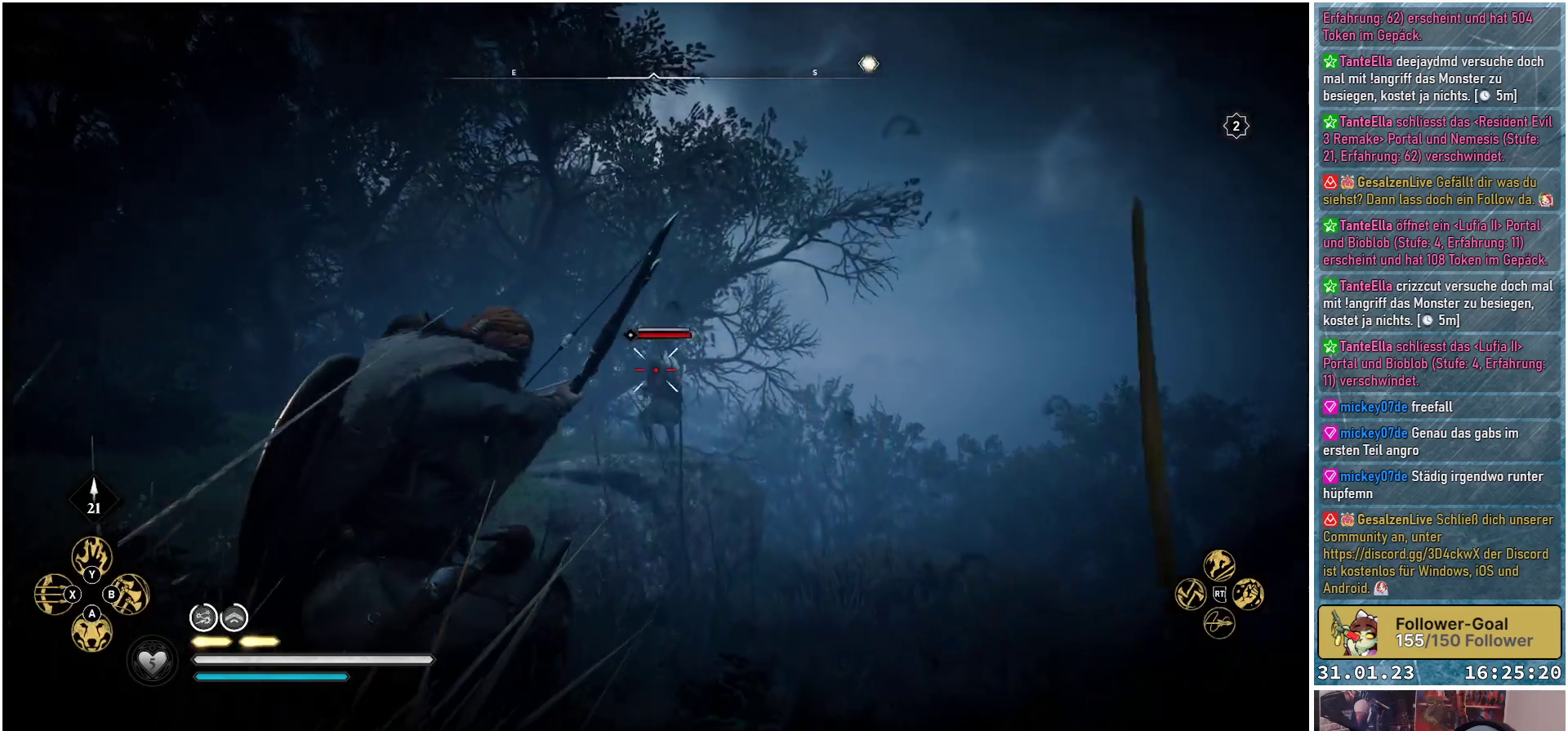
{"buttons": ["L2"], "left_stick": "down", "right_stick": "down-right", "events": [[33, "right_stick", "center"], [67, "R2", "up"], [100, "left_stick", "center"], [217, "left_stick", "down-left"], [367, "left_stick", "down"], [450, "right_stick", "down-right"]]}
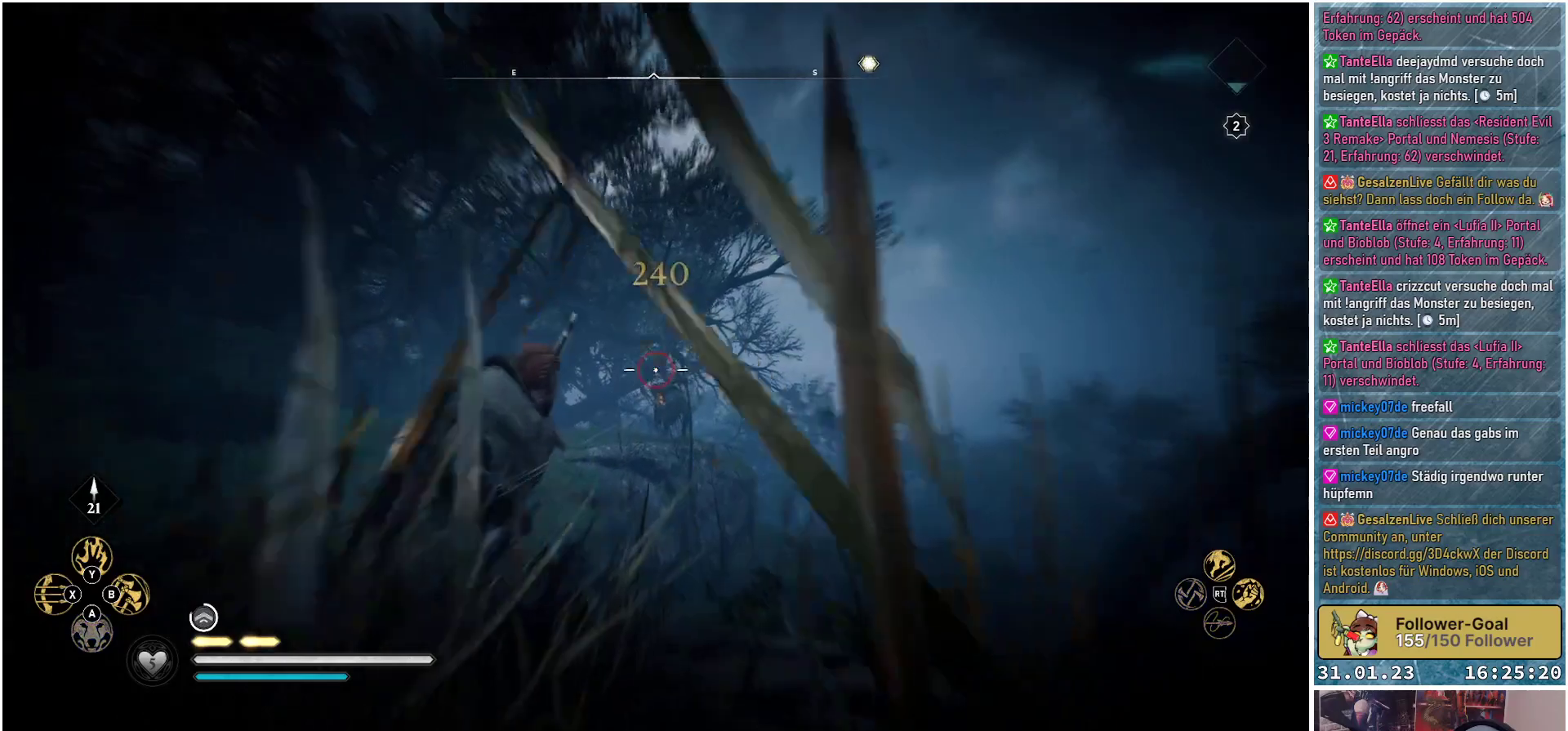
{"buttons": [], "left_stick": "down", "right_stick": "center", "events": [[467, "L2", "up"], [483, "right_stick", "center"]]}
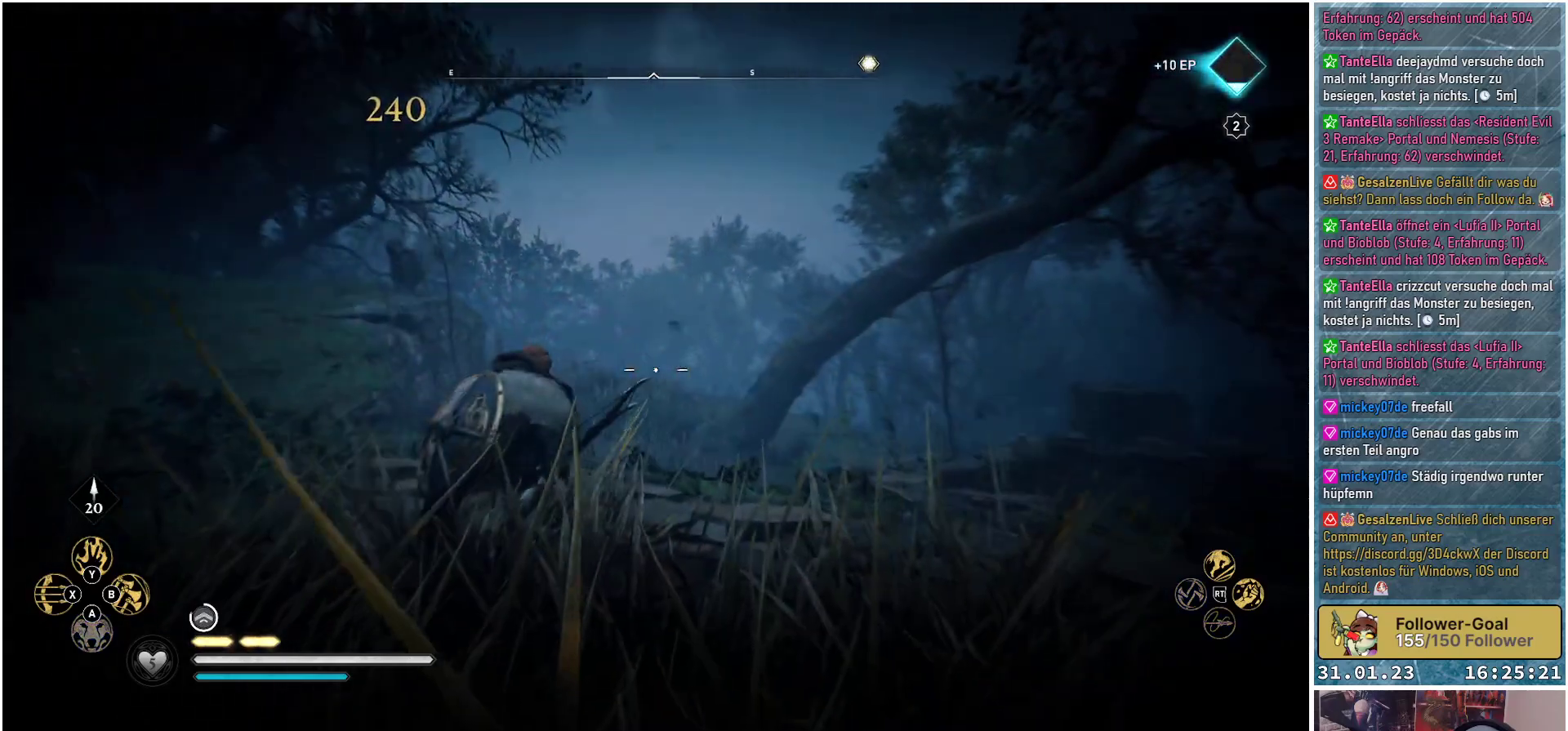
{"buttons": [], "left_stick": "down", "right_stick": "down-right", "events": [[200, "right_stick", "down-right"]]}
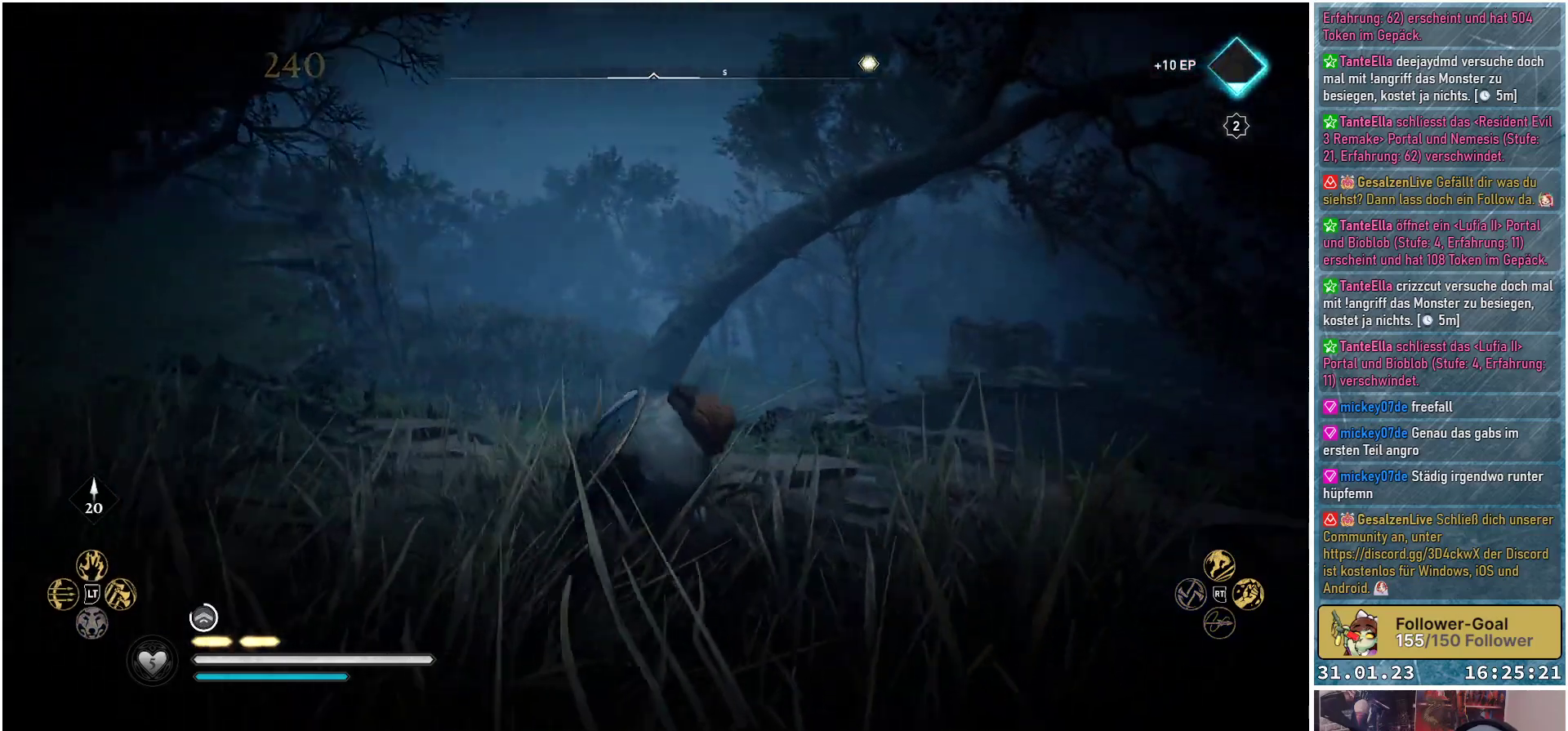
{"buttons": [], "left_stick": "down-right", "right_stick": "right", "events": [[17, "left_stick", "down-right"], [100, "right_stick", "center"], [367, "right_stick", "right"]]}
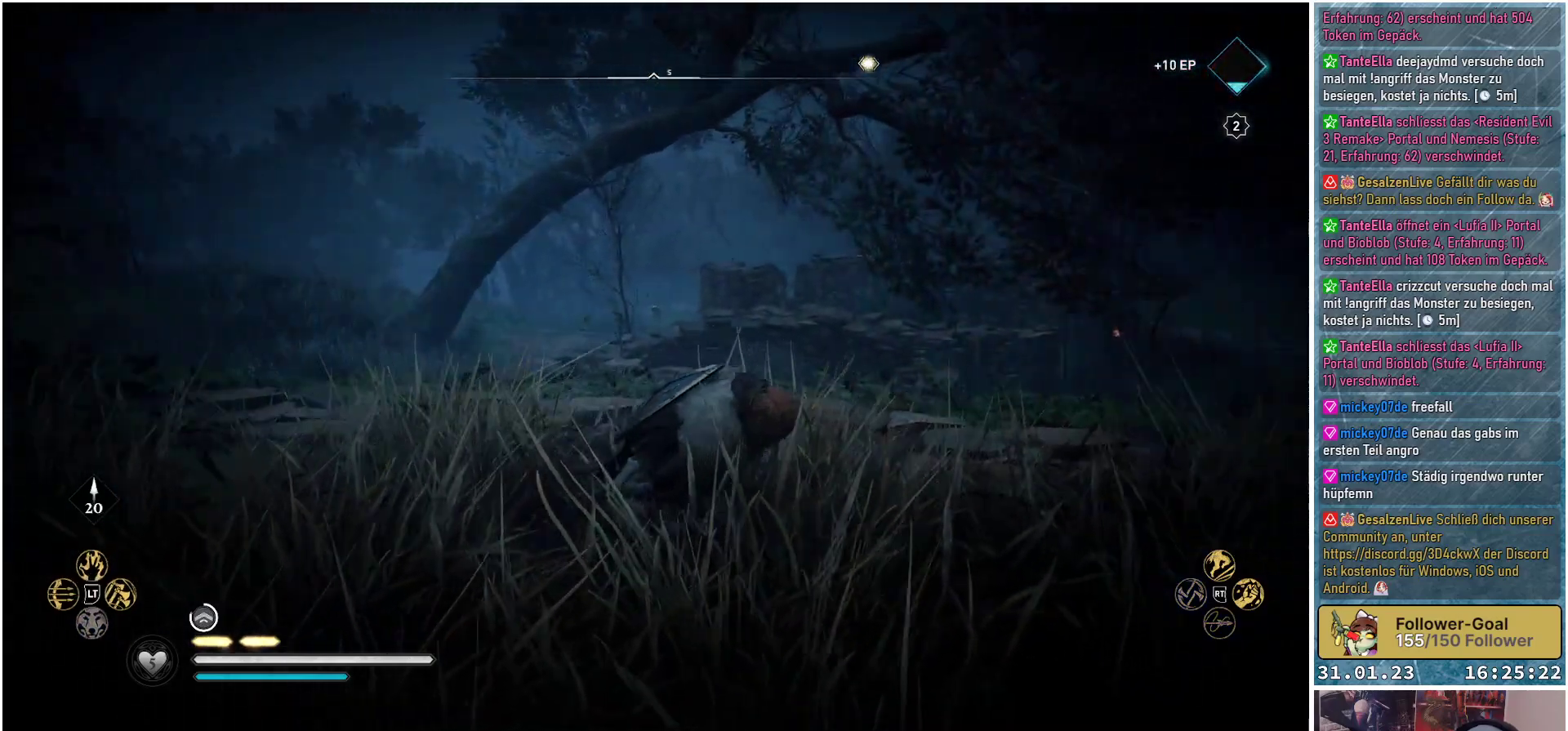
{"buttons": [], "left_stick": "up-right", "right_stick": "down-right", "events": [[100, "left_stick", "right"], [233, "right_stick", "down-right"], [400, "left_stick", "up-right"]]}
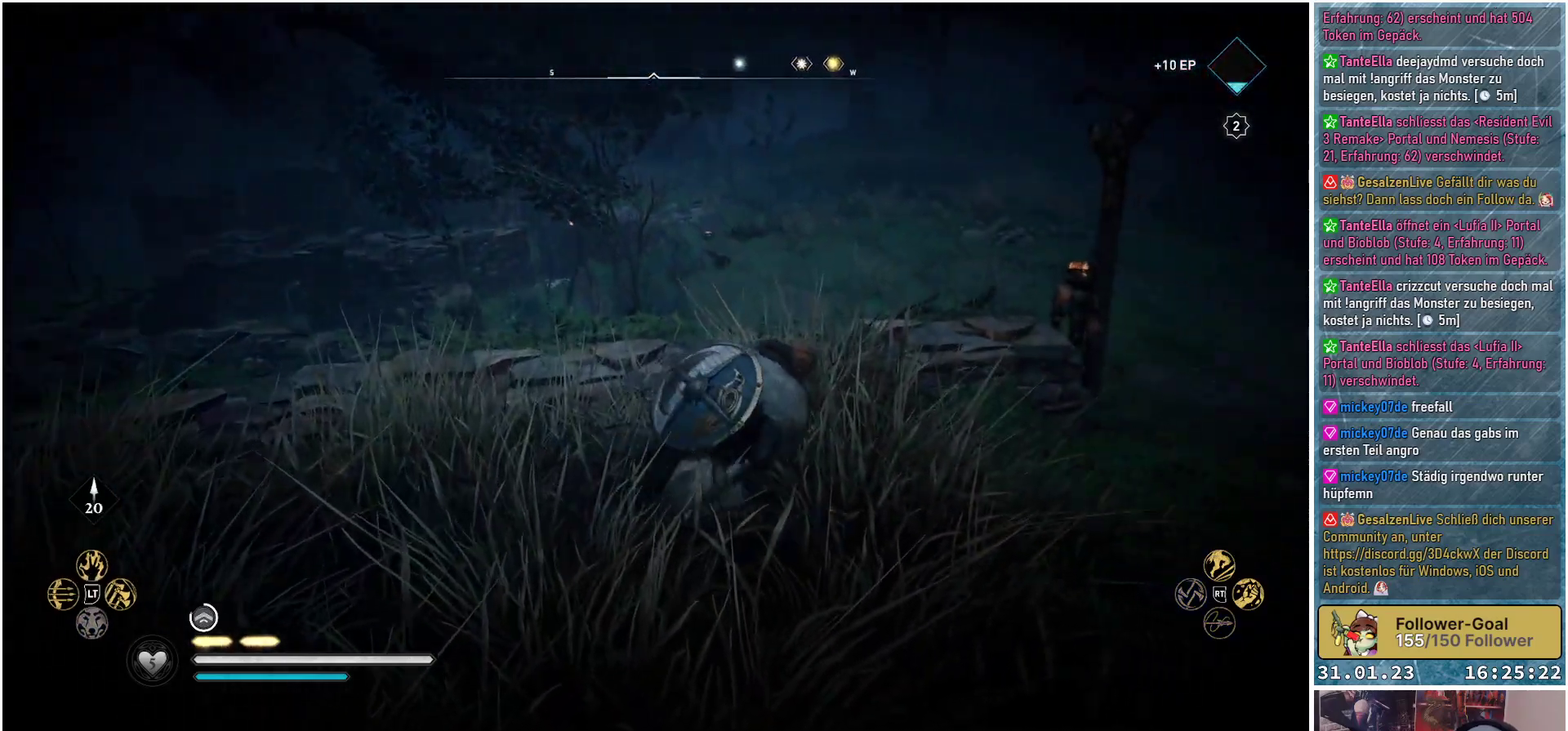
{"buttons": [], "left_stick": "up-right", "right_stick": "up-right", "events": [[67, "right_stick", "right"], [500, "right_stick", "up-right"]]}
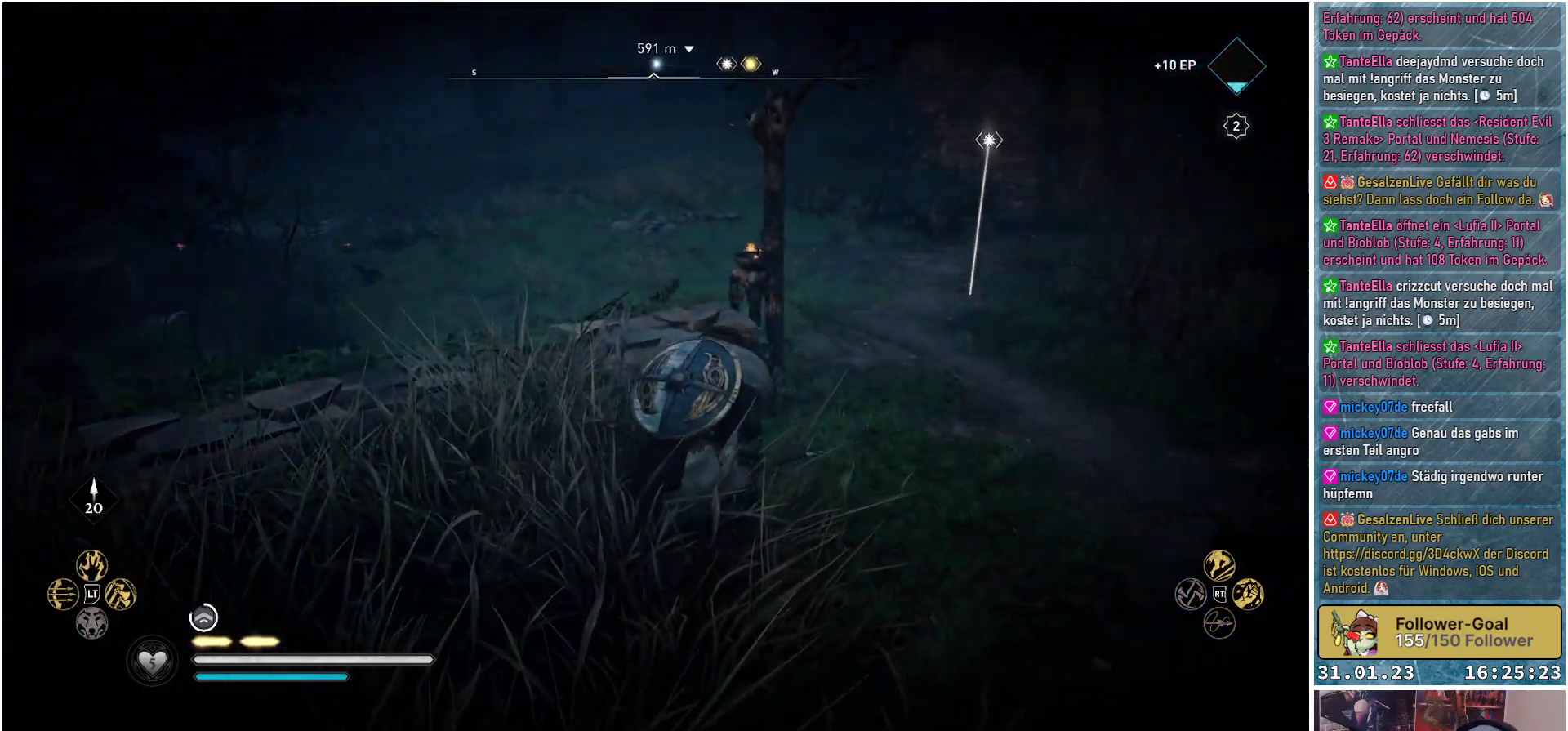
{"buttons": [], "left_stick": "up", "right_stick": "center", "events": [[267, "right_stick", "center"], [300, "left_stick", "up"]]}
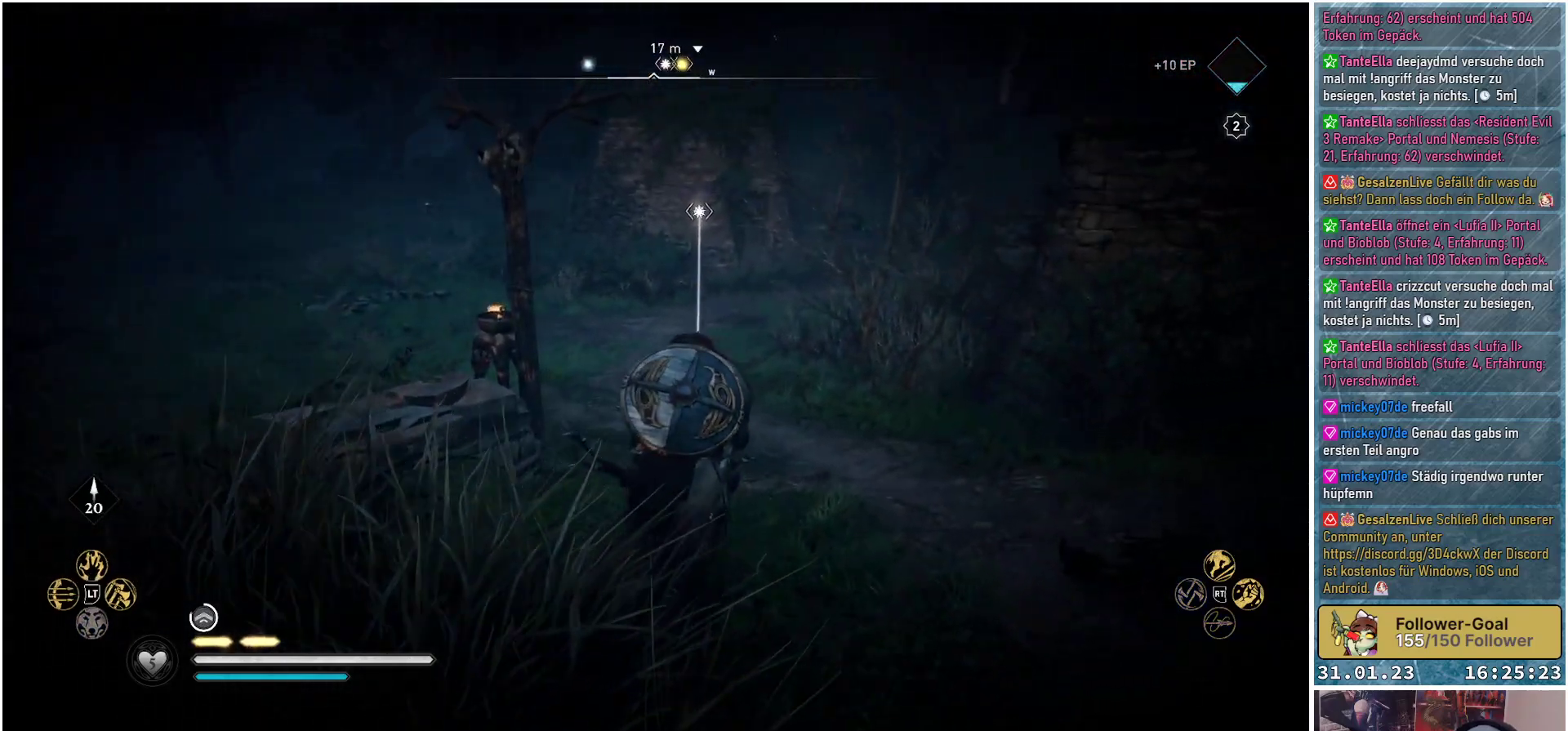
{"buttons": [], "left_stick": "up", "right_stick": "center", "events": []}
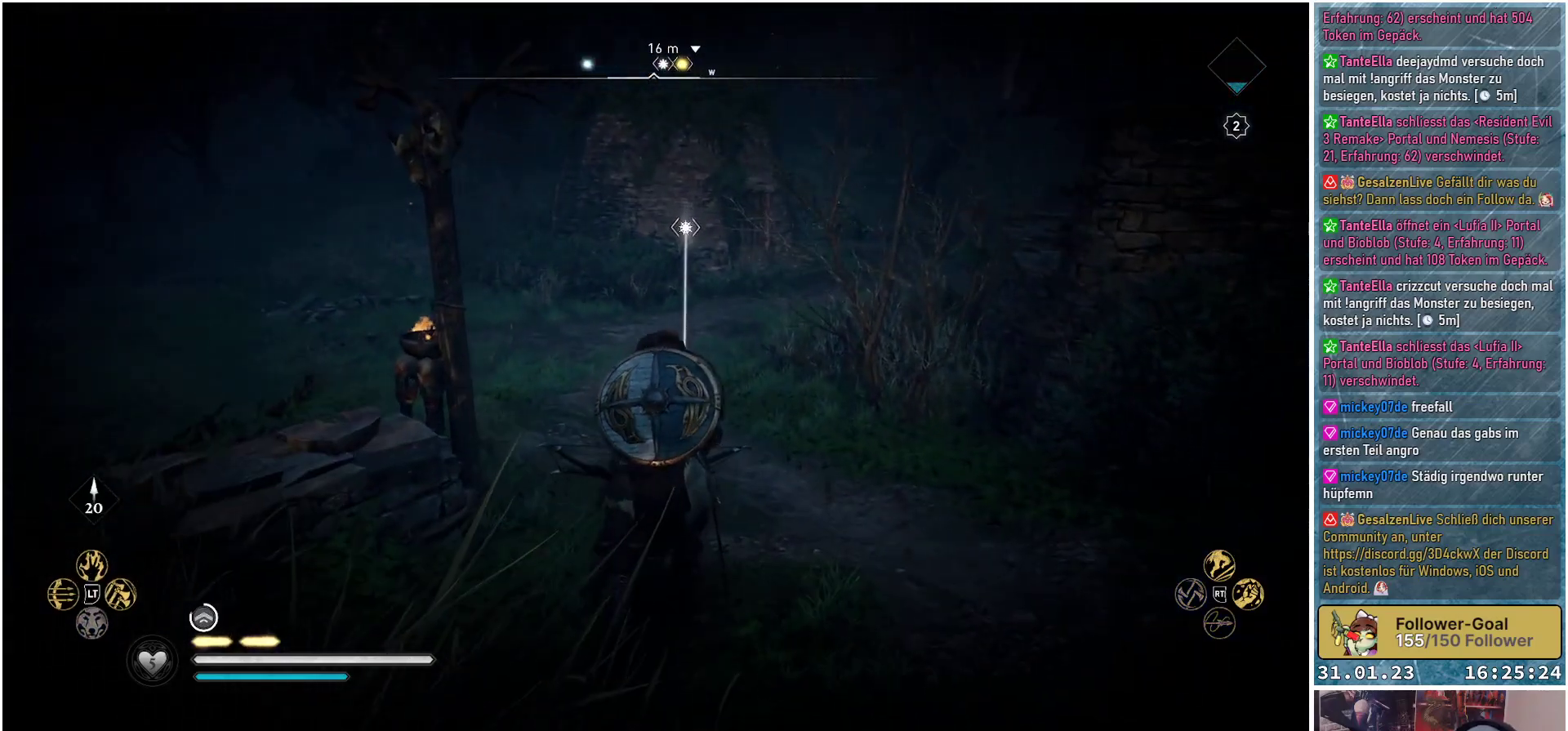
{"buttons": [], "left_stick": "up", "right_stick": "center", "events": []}
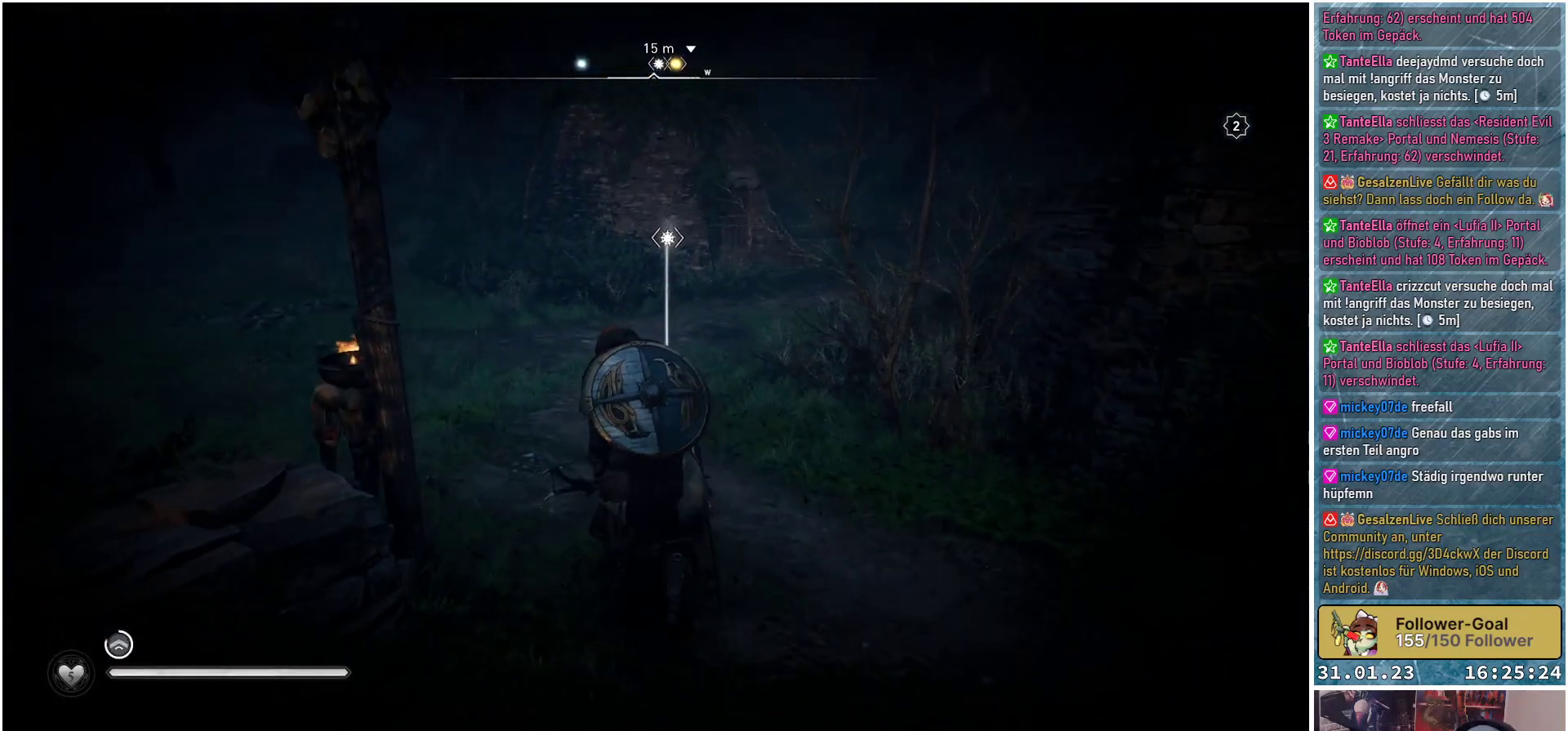
{"buttons": [], "left_stick": "up", "right_stick": "center", "events": []}
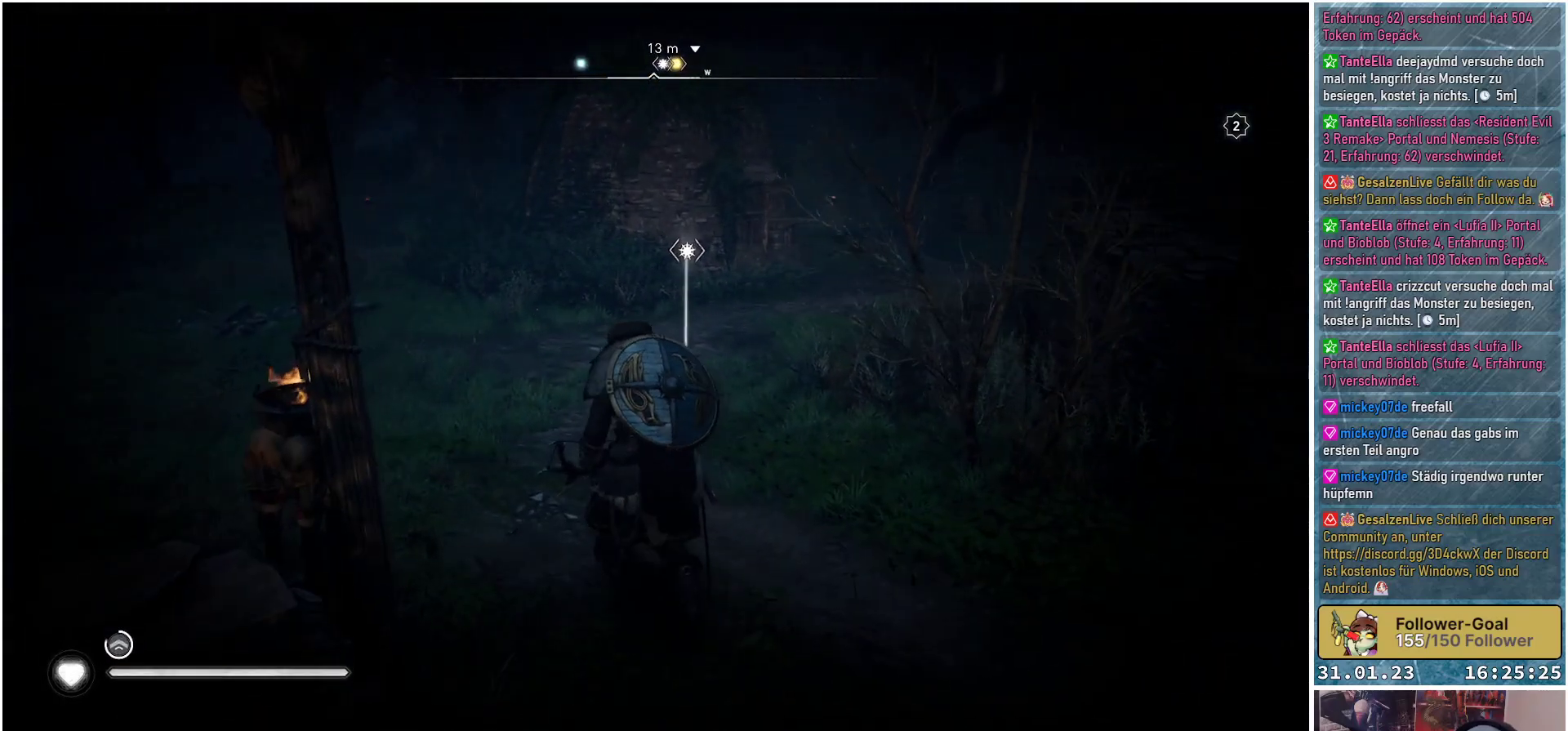
{"buttons": [], "left_stick": "up-left", "right_stick": "right", "events": [[17, "left_stick", "up-left"], [367, "right_stick", "right"]]}
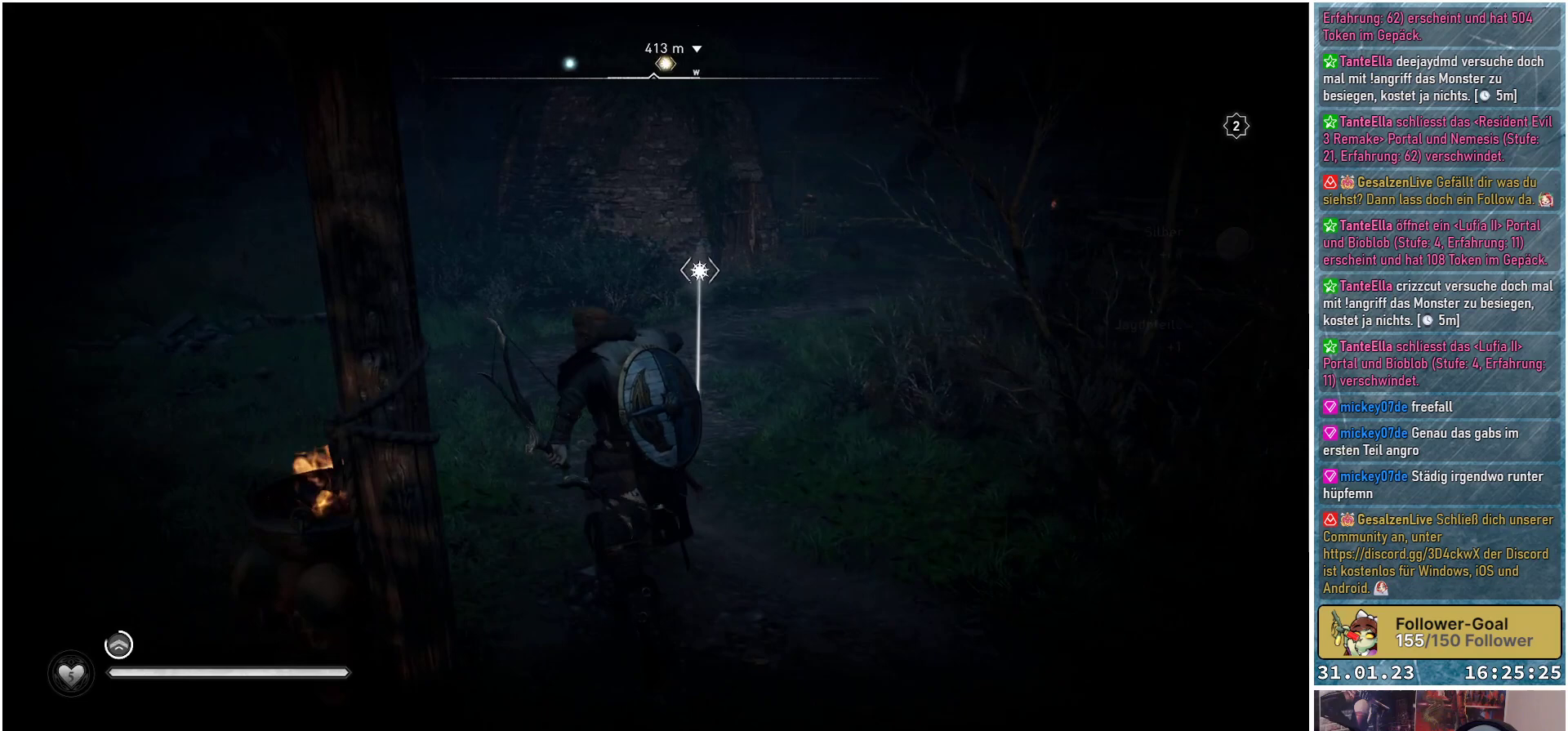
{"buttons": [], "left_stick": "up-left", "right_stick": "right", "events": []}
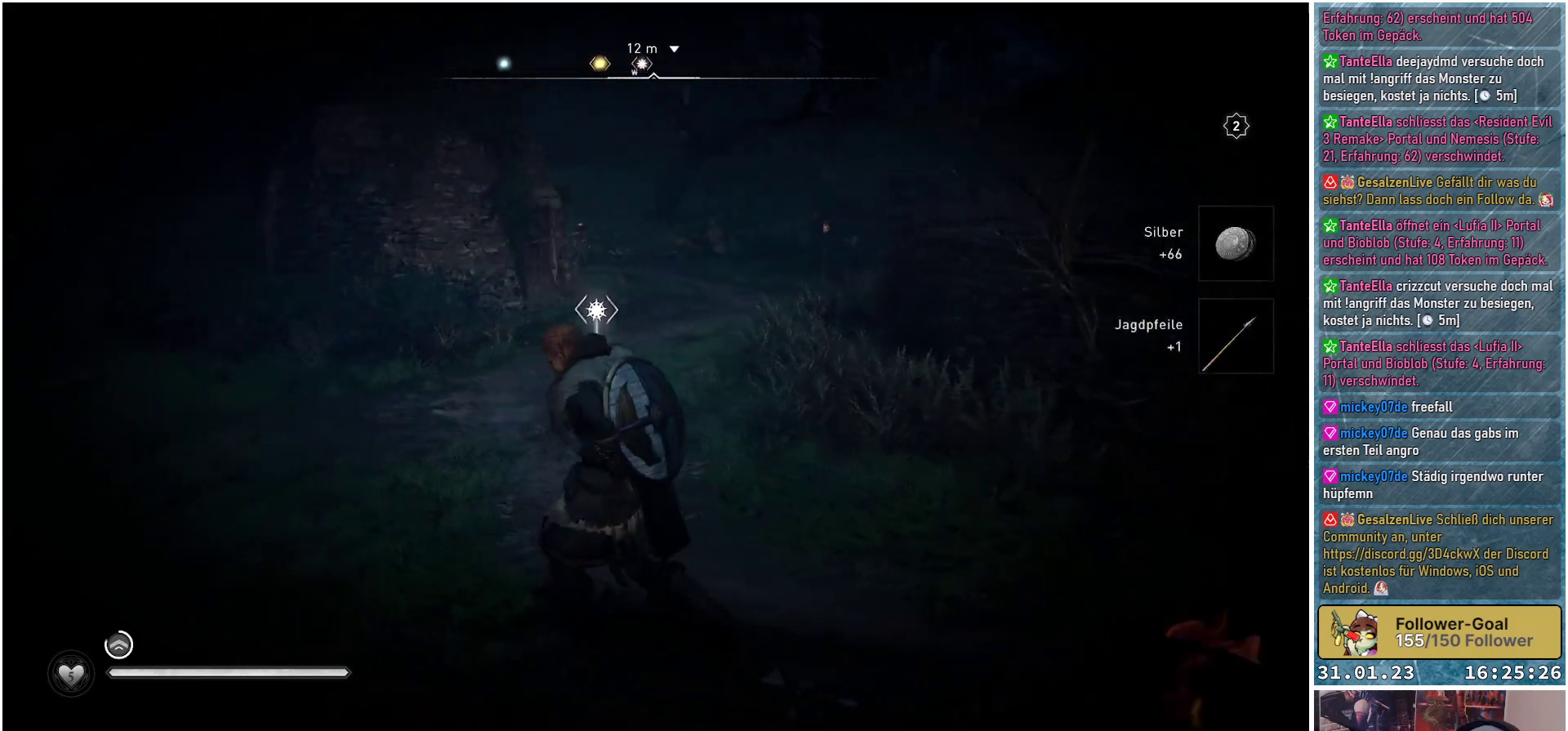
{"buttons": [], "left_stick": "up-left", "right_stick": "up-right", "events": [[417, "right_stick", "up-right"]]}